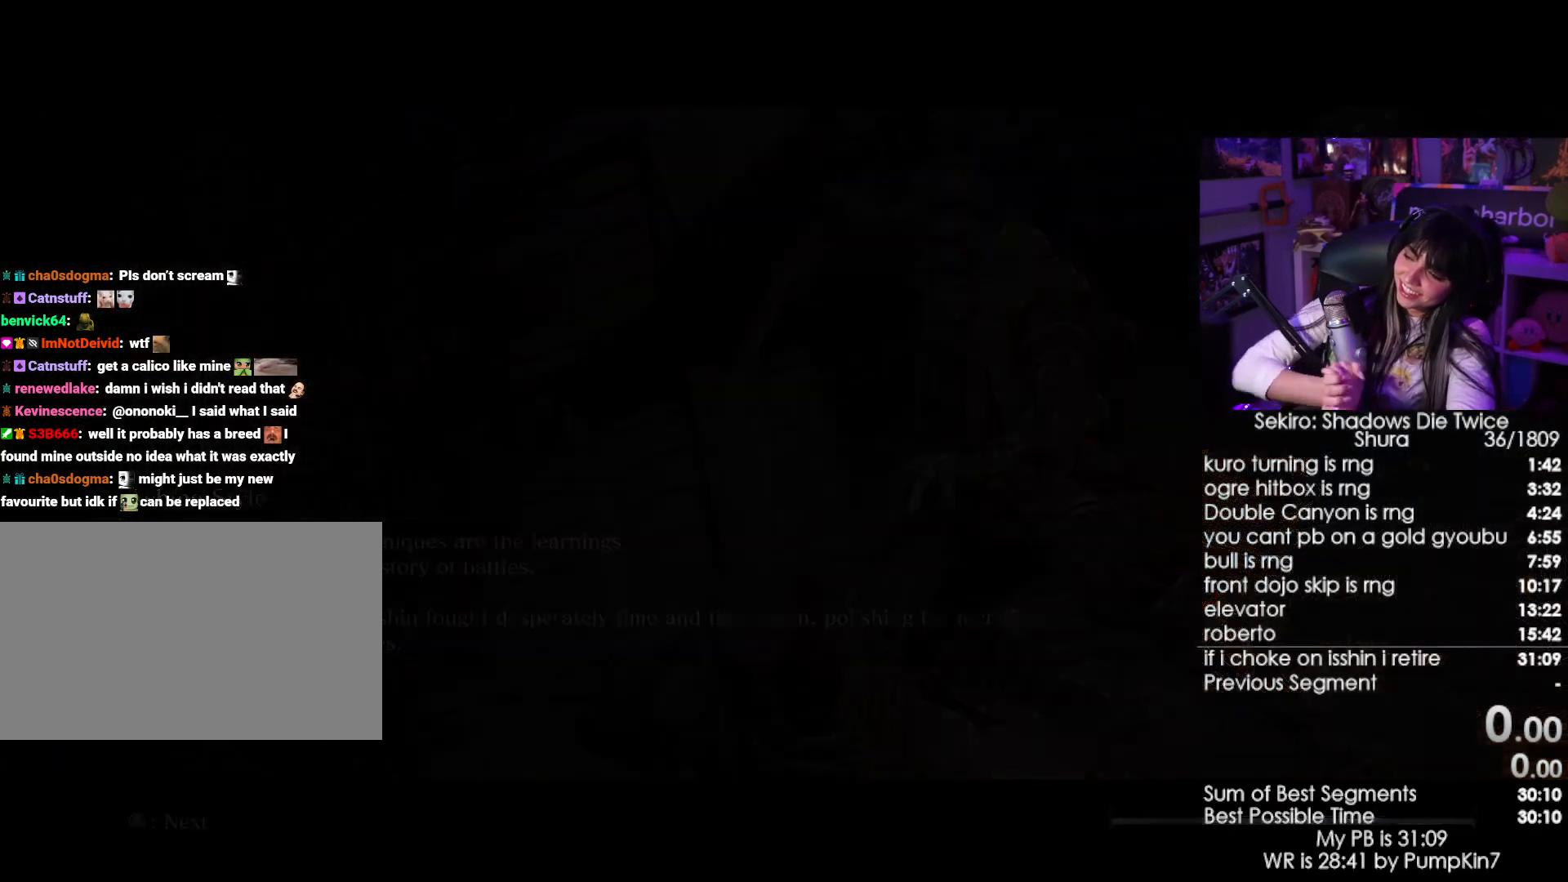
Gameplay with keyboard and mouse; each line is a JSON object with the keys and mouse buttons held at the frame after it. "events" lists presses ("down") and releases ("up") of "1", "2", "3", "4", "5", "a", "alt", "c", "caps_lock", "ctrl", "d", "e", "f", "g", "q", "r", "s", "shift", "space", "t", "tab", "v", "w", "x", "z", "mouse_left", "mouse_wheel" and "mouse_right" between this image and that frame as [ms after this image, input, new state], when the widget could be followed in between. "mouse_left", "mouse_wheel", "mouse_right" = the "left", "wheel", "right" buttons of the "mouse" list. No other keys are recorded. "wheel" means that the mouse wheel is clicked or scrolled. Not read: mouse_move.
{"keys": [], "mouse": [], "events": []}
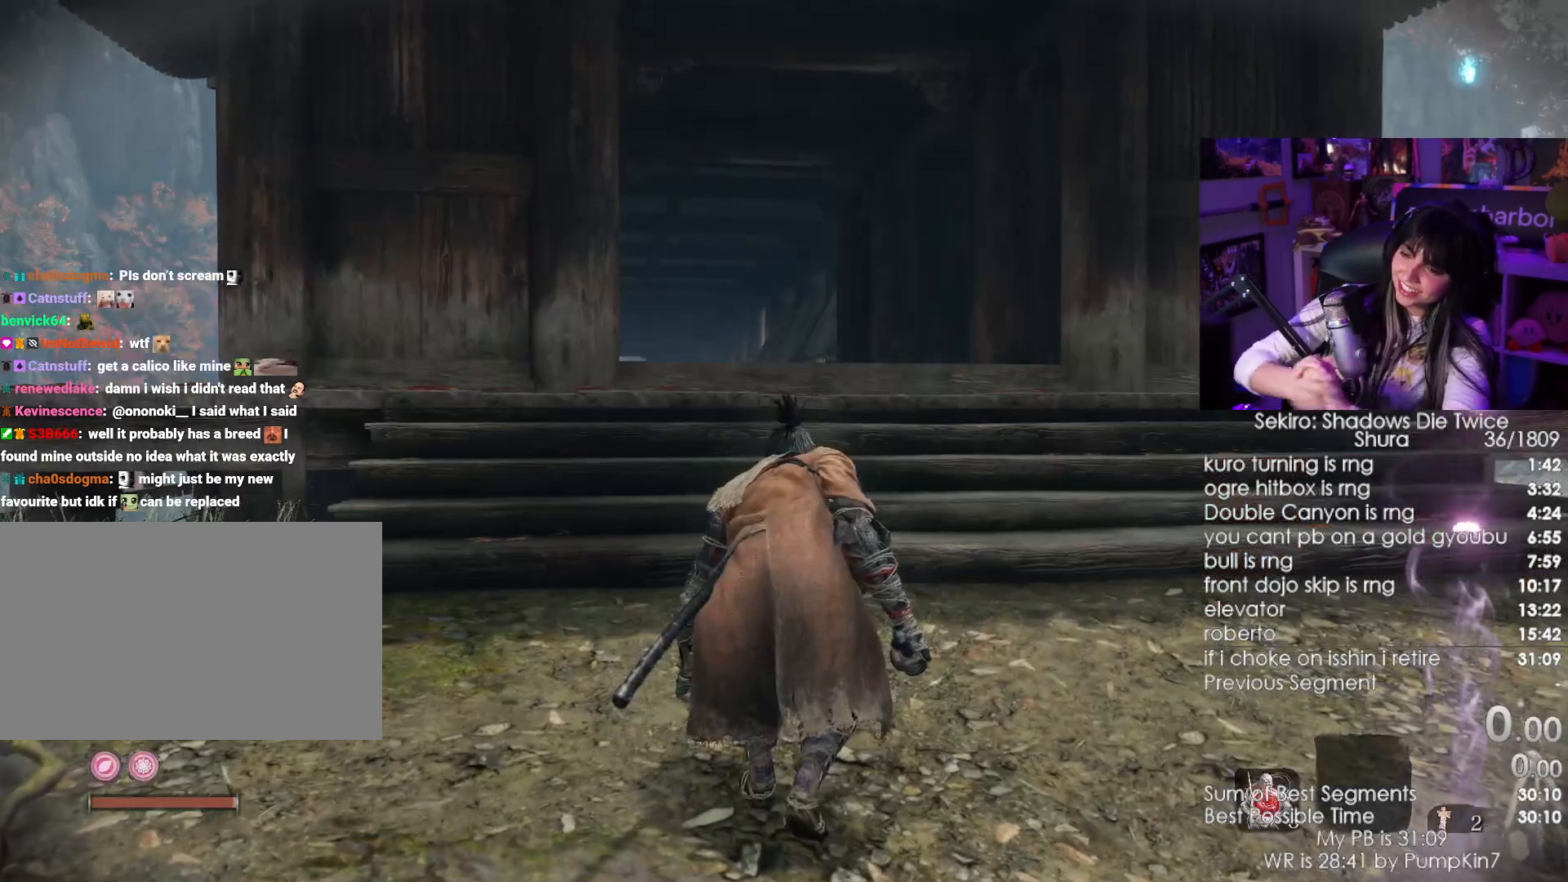
{"keys": [], "mouse": [], "events": []}
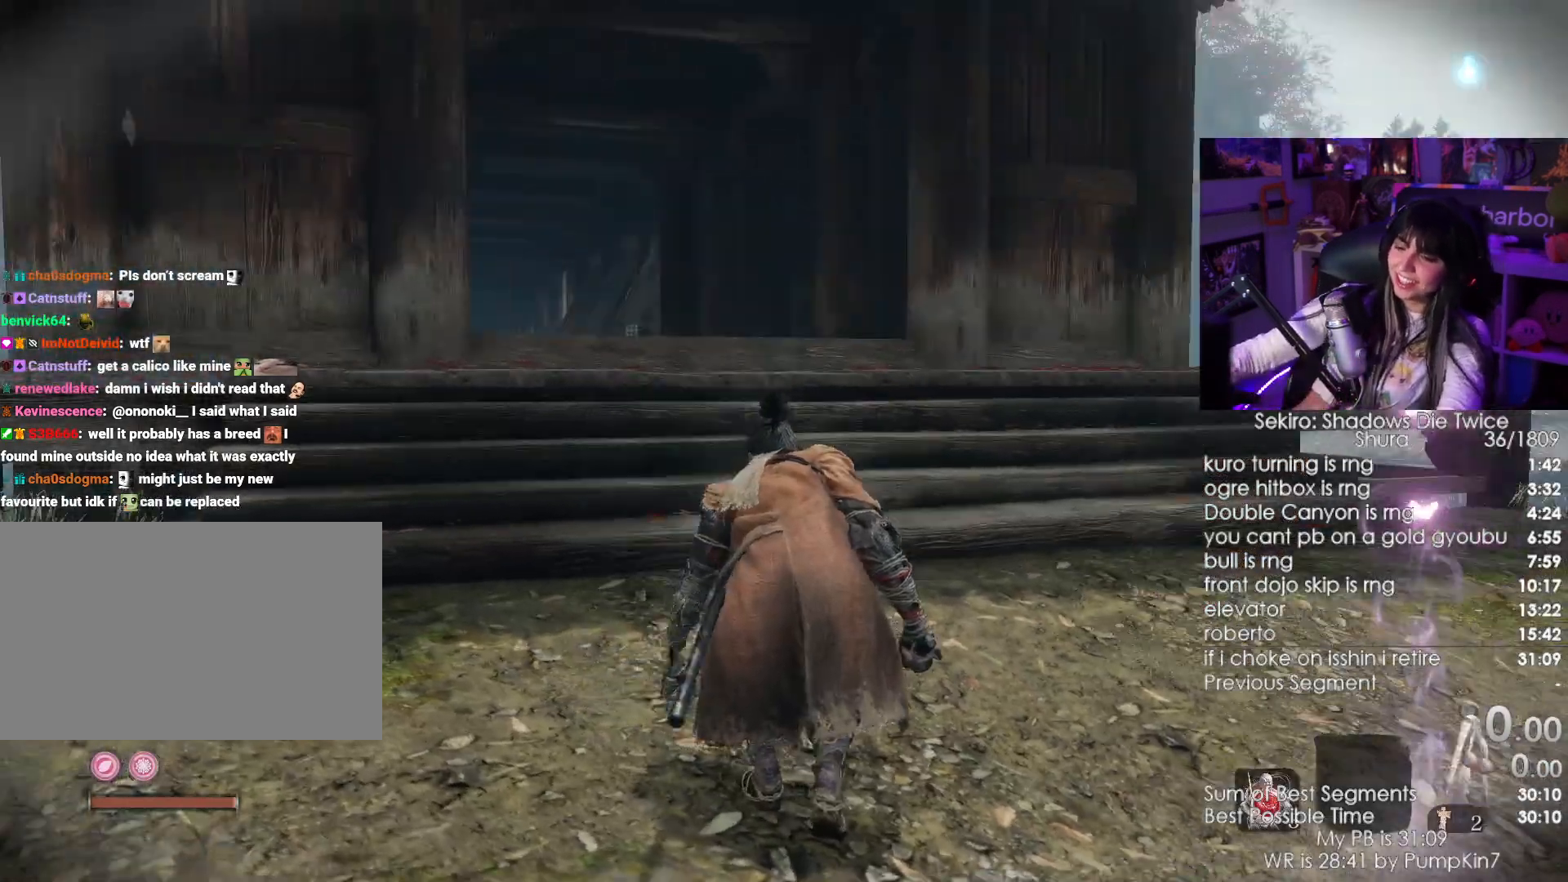
{"keys": ["w"], "mouse": [], "events": [[300, "w", "down"]]}
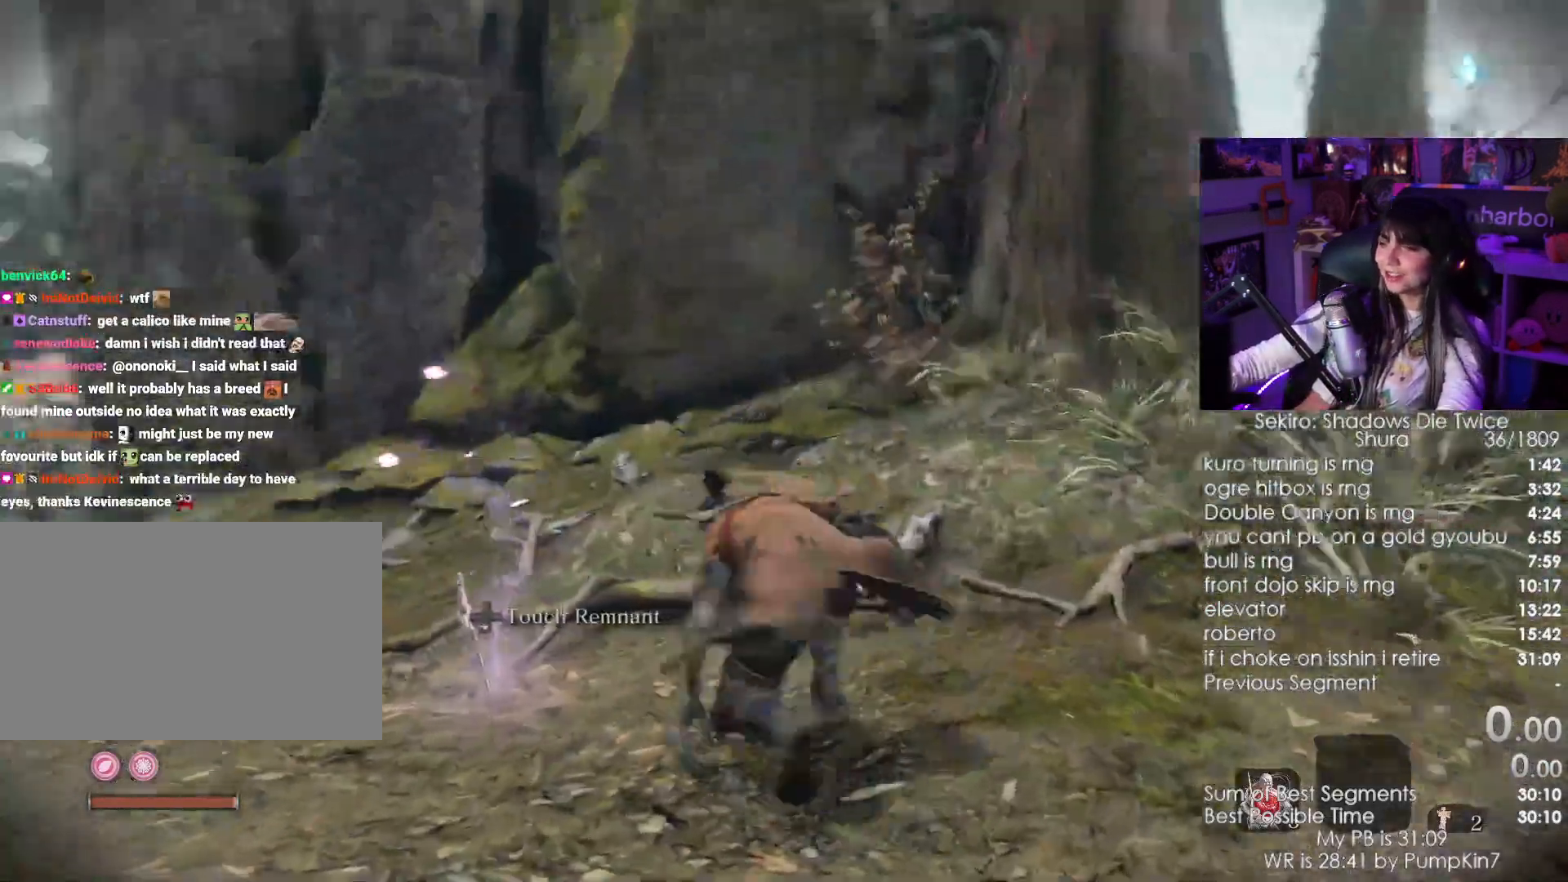
{"keys": ["w"], "mouse": [], "events": []}
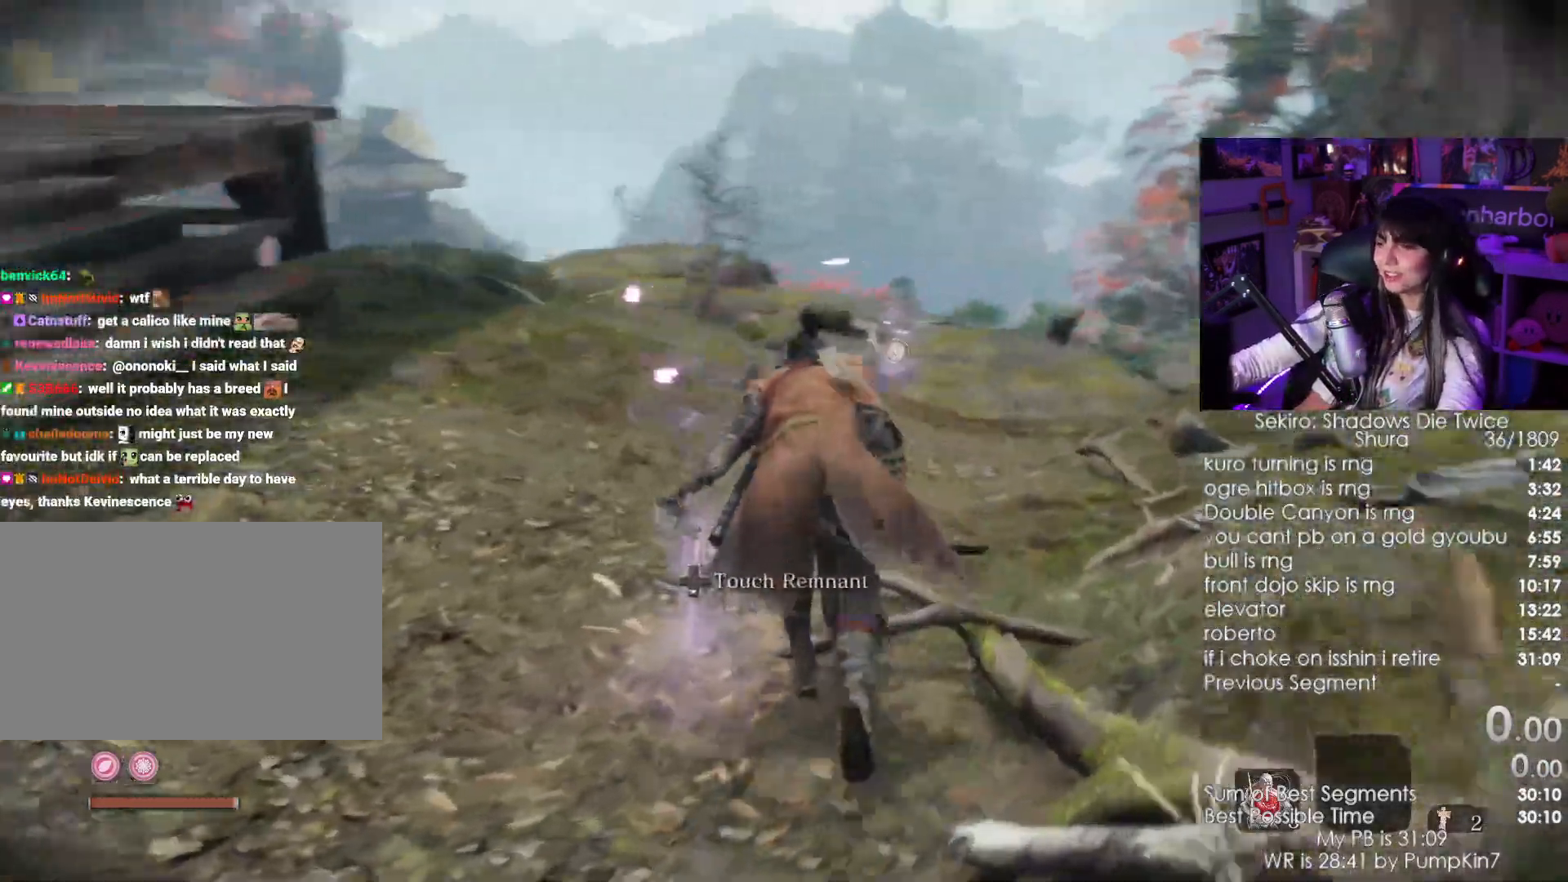
{"keys": ["d", "w"], "mouse": [], "events": [[50, "d", "down"]]}
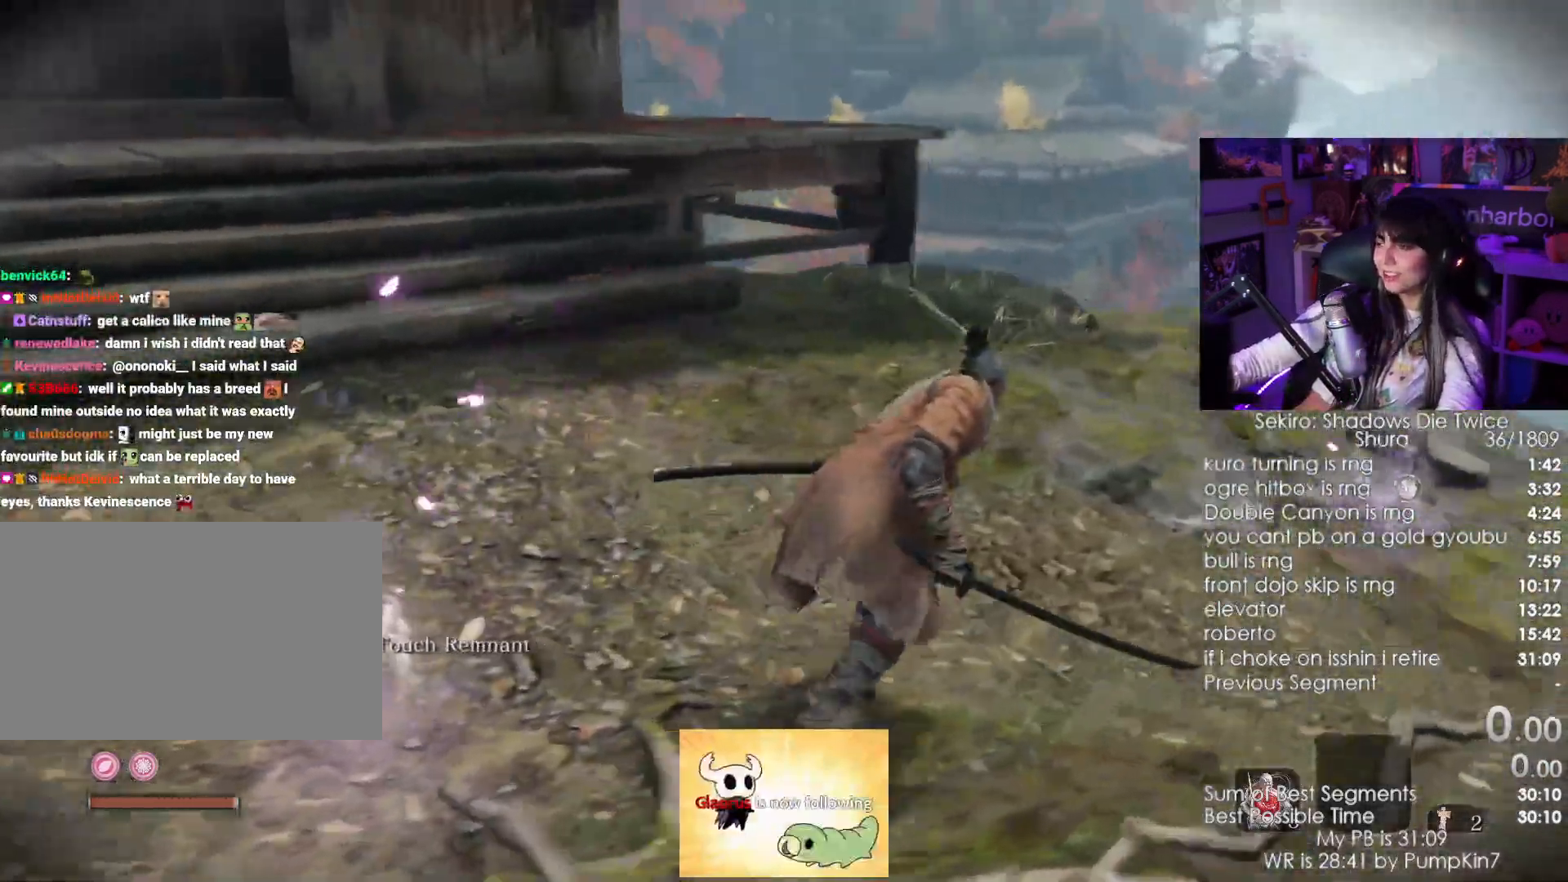
{"keys": [], "mouse": [], "events": [[300, "d", "up"], [300, "w", "up"]]}
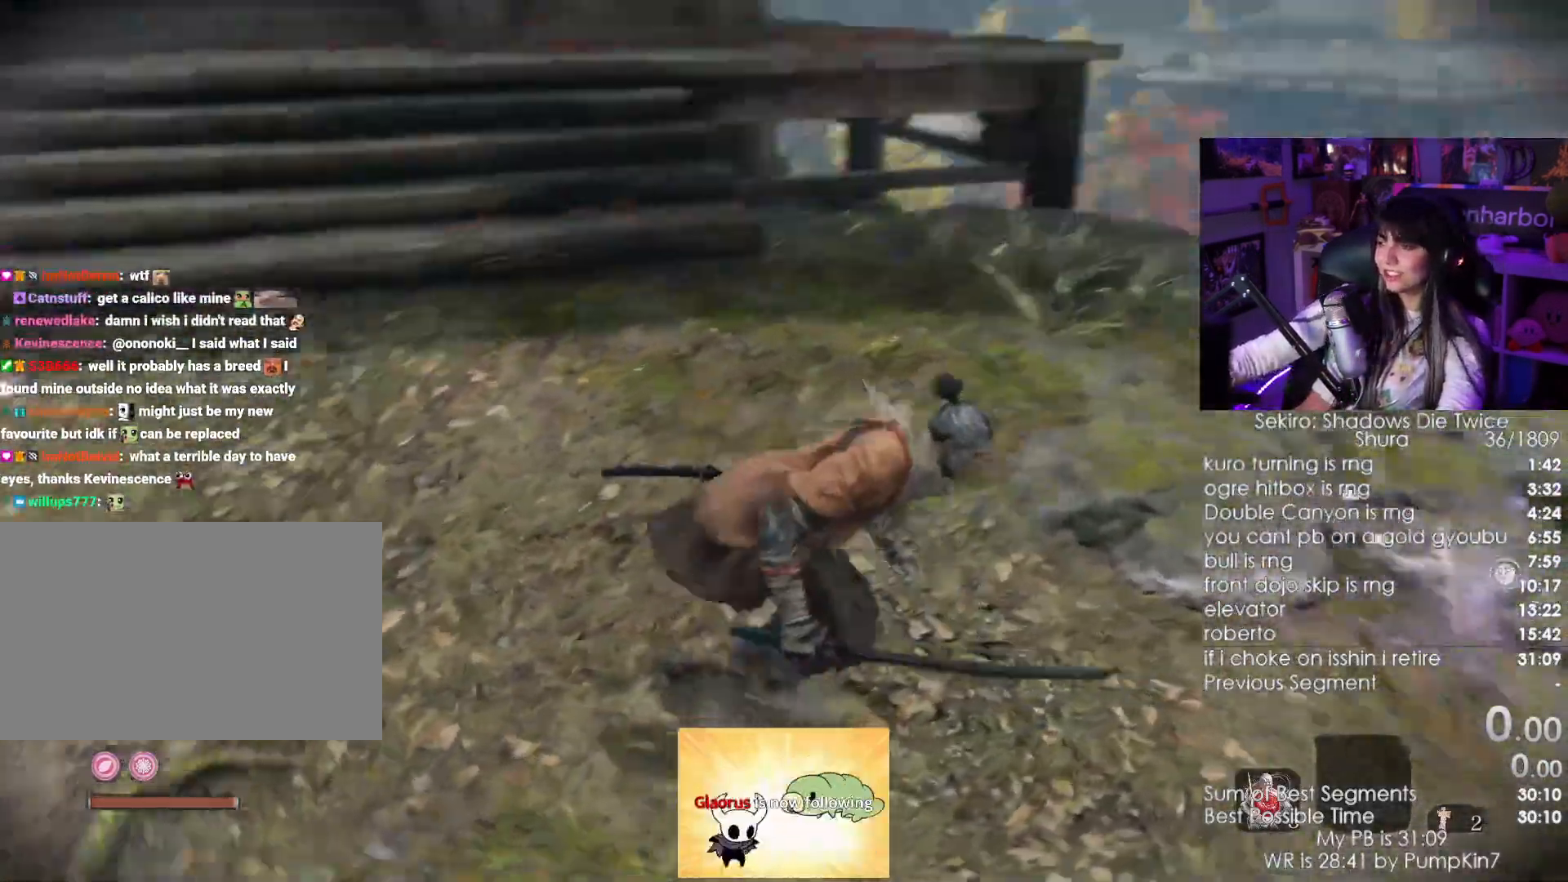
{"keys": ["shift", "w"], "mouse": [], "events": [[133, "shift", "down"], [133, "w", "down"]]}
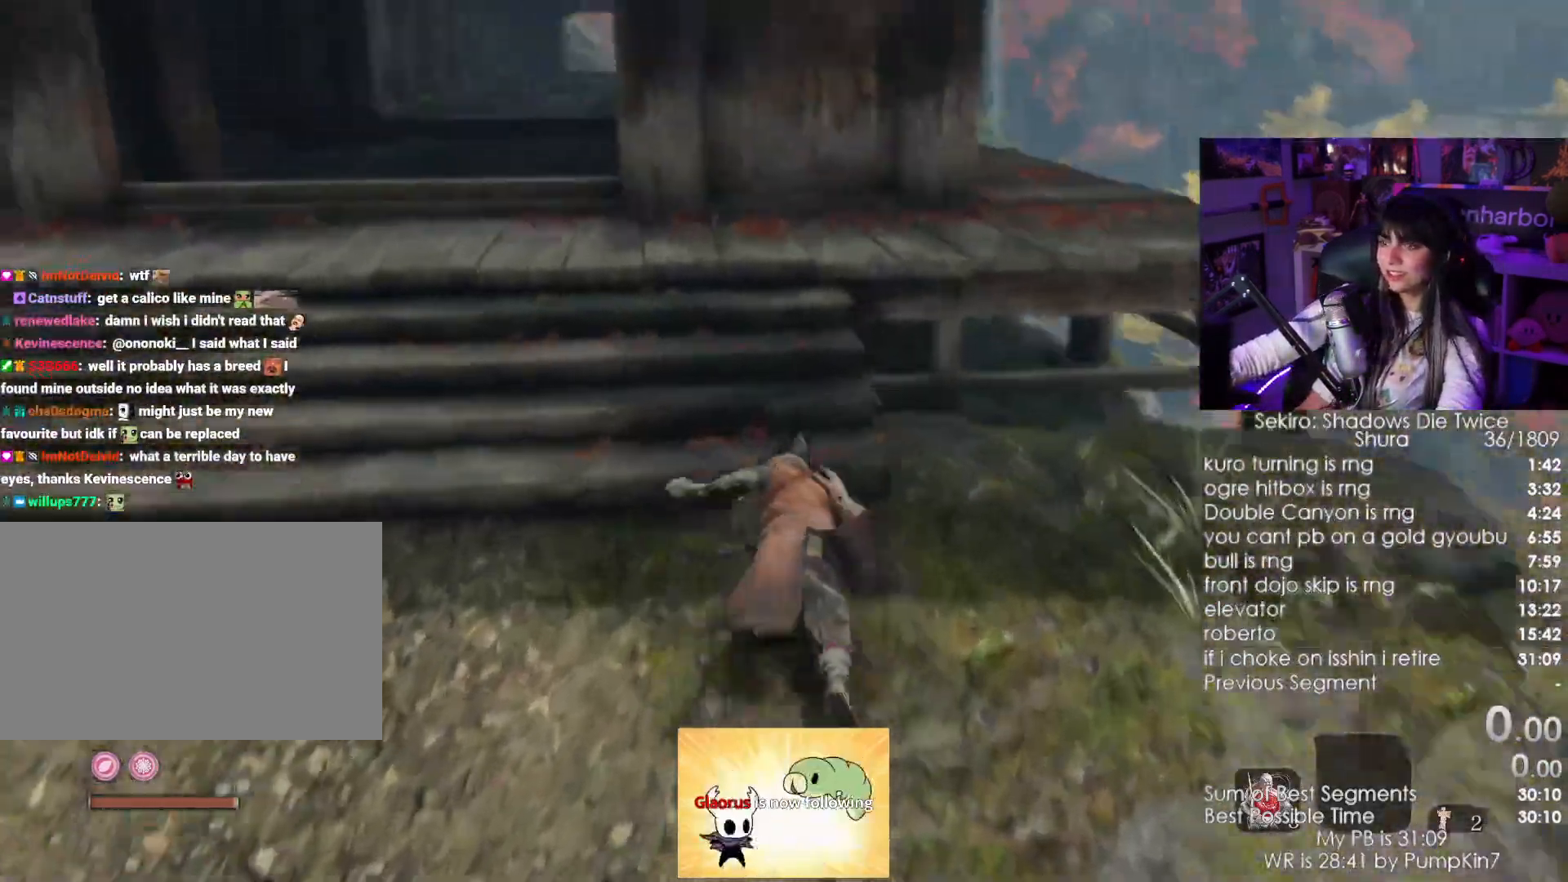
{"keys": ["shift", "w"], "mouse": [], "events": []}
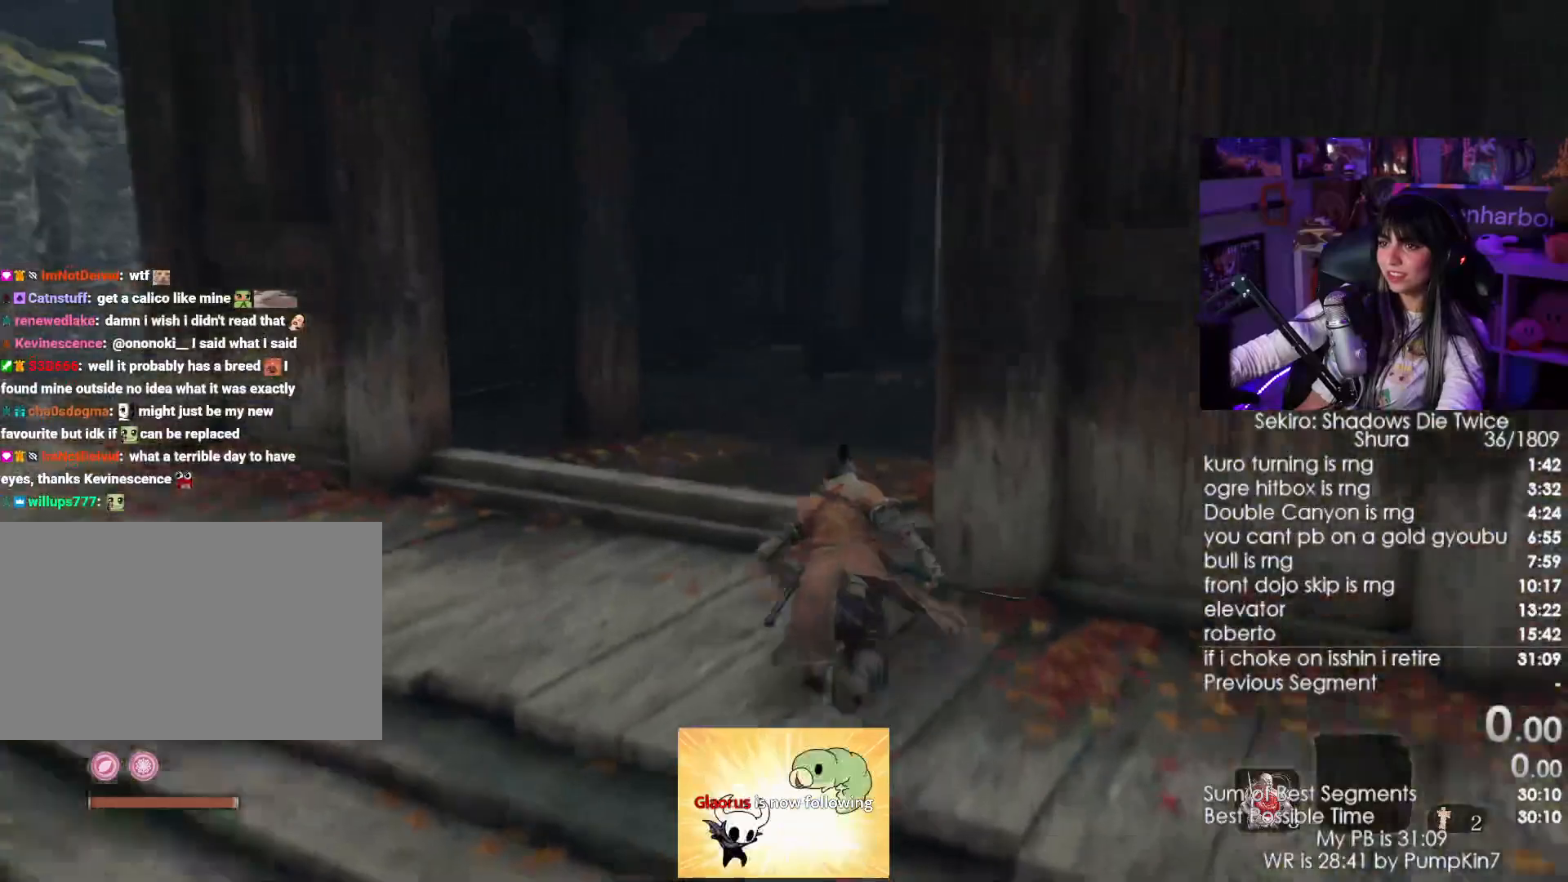
{"keys": [], "mouse": []}
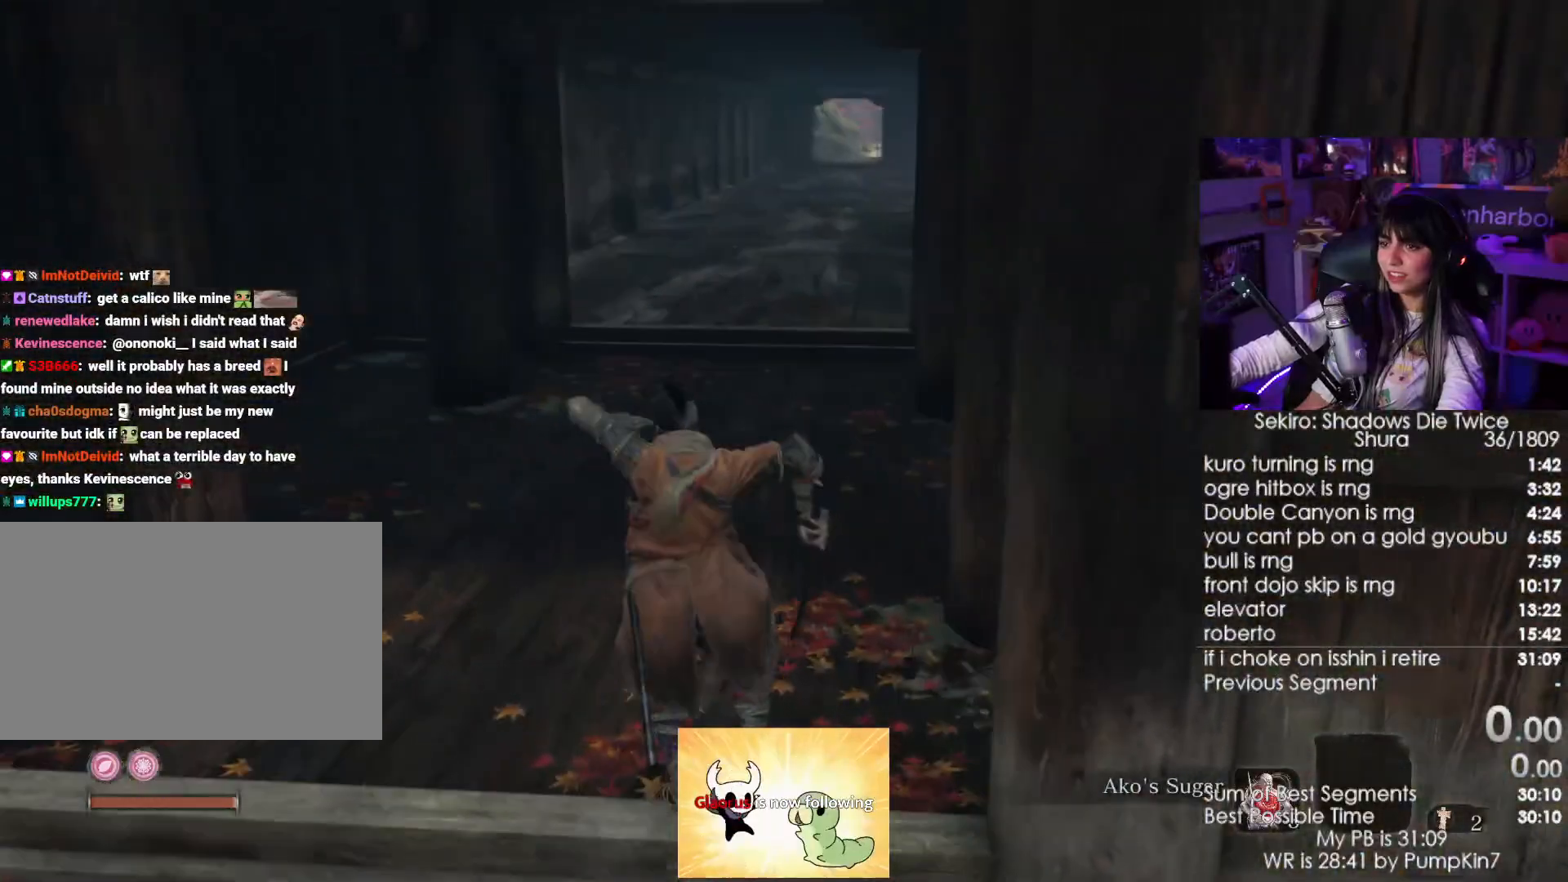
{"keys": [], "mouse": [], "events": []}
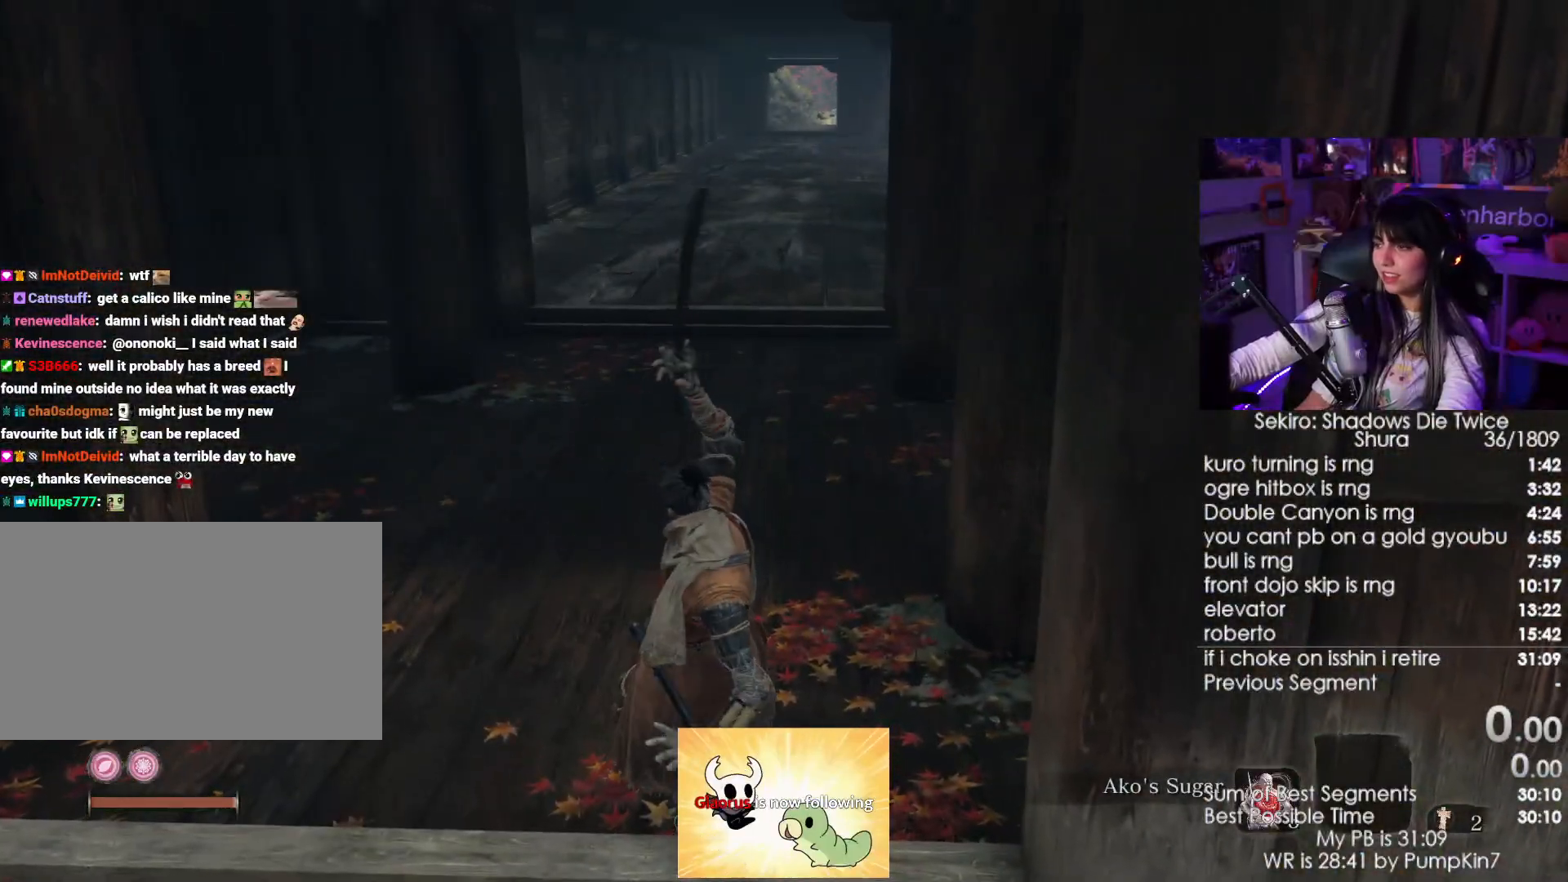
{"keys": ["shift", "w"], "mouse": [], "events": [[483, "shift", "down"], [483, "w", "down"]]}
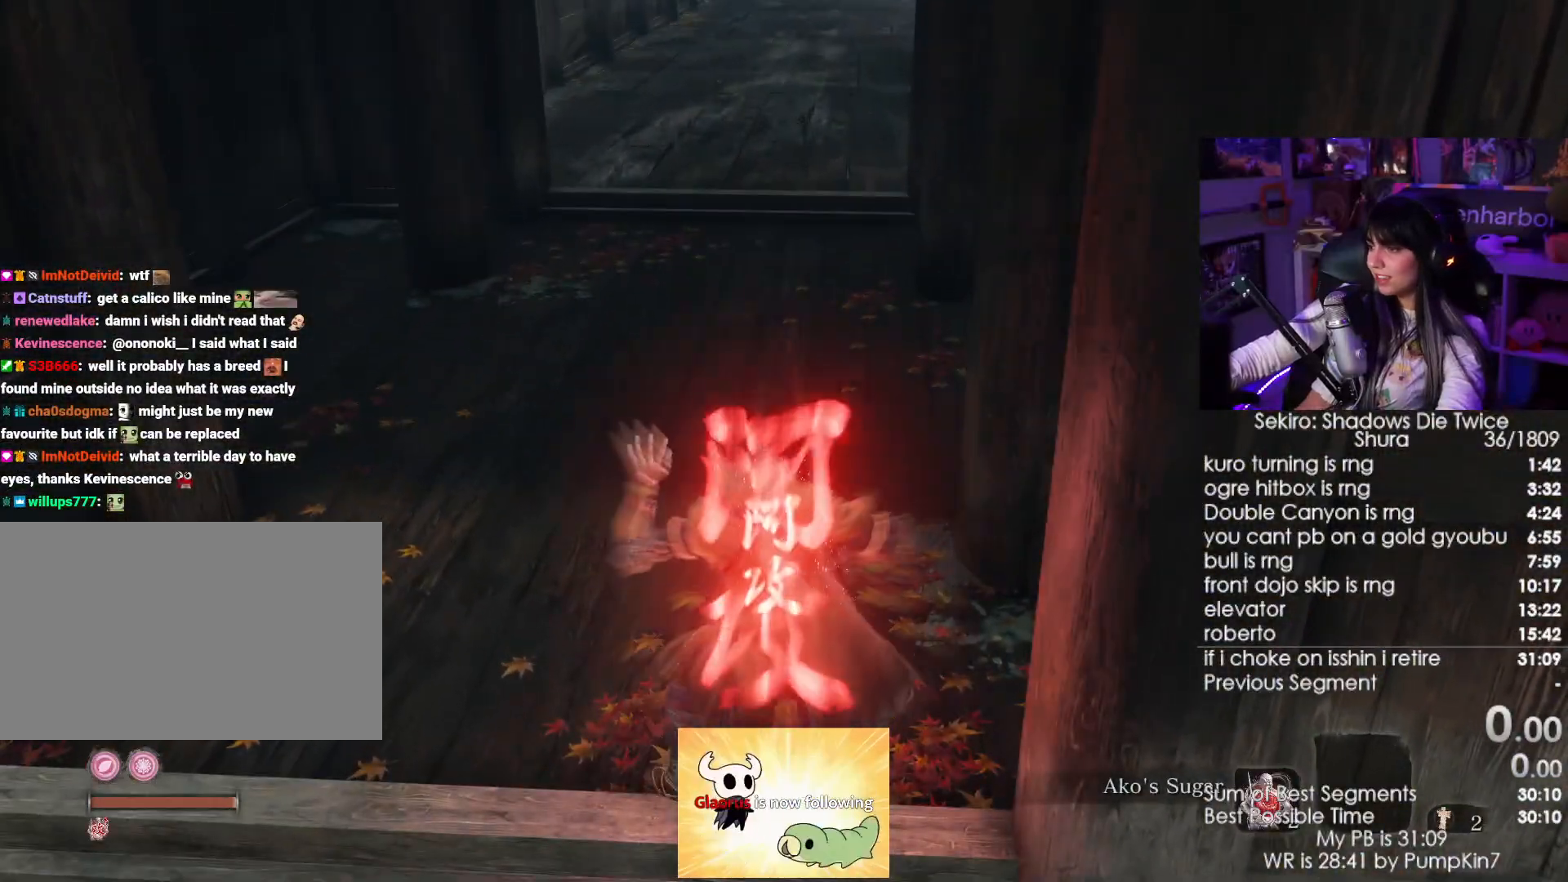
{"keys": ["shift", "w"], "mouse": [], "events": []}
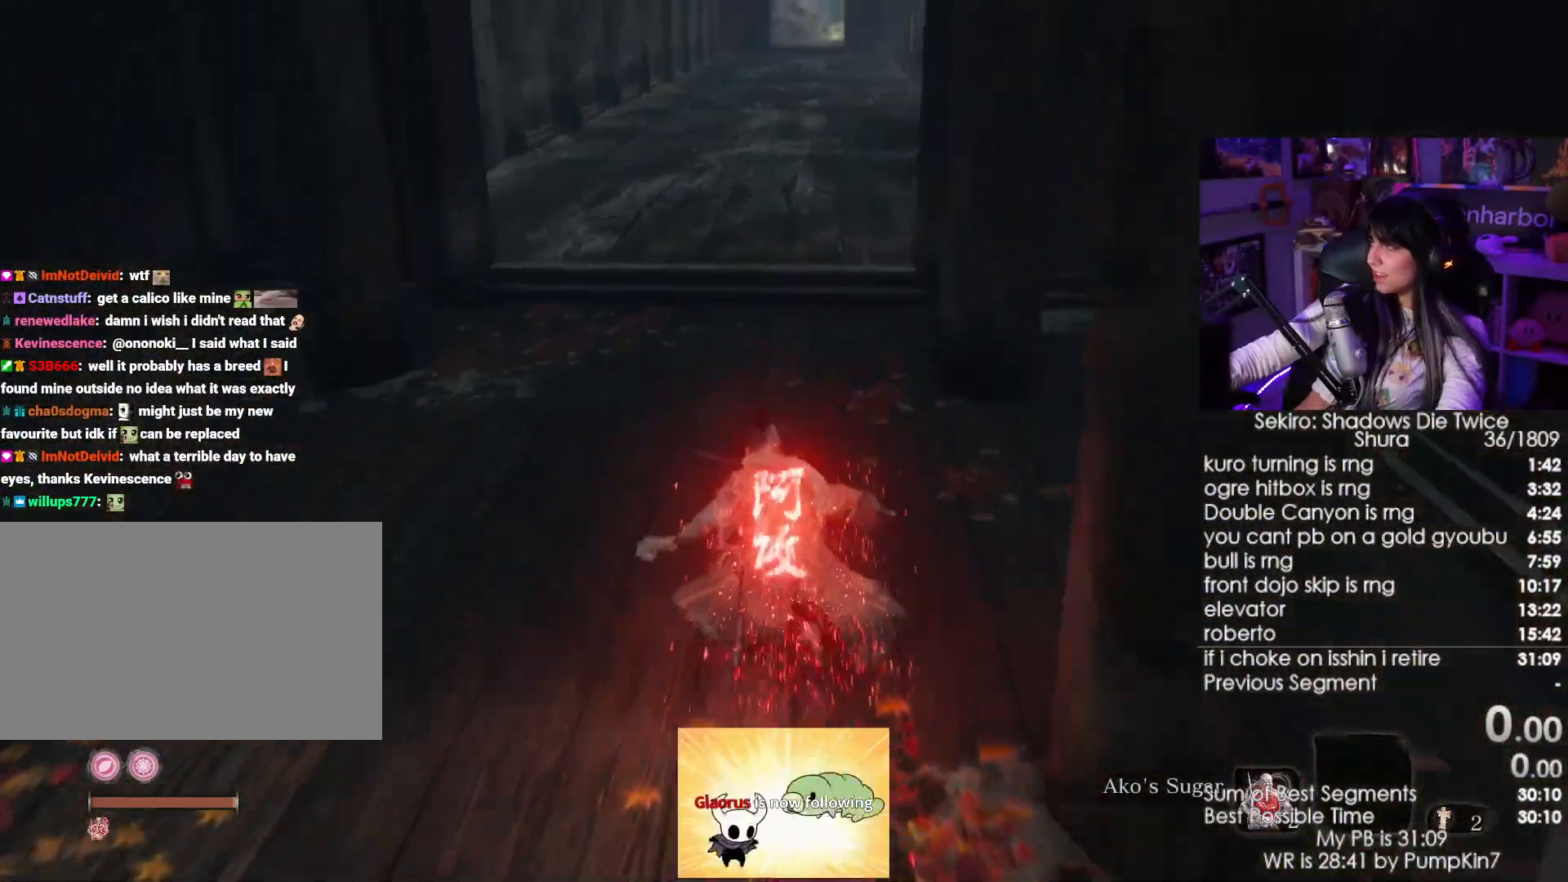
{"keys": ["shift", "w"], "mouse": [], "events": []}
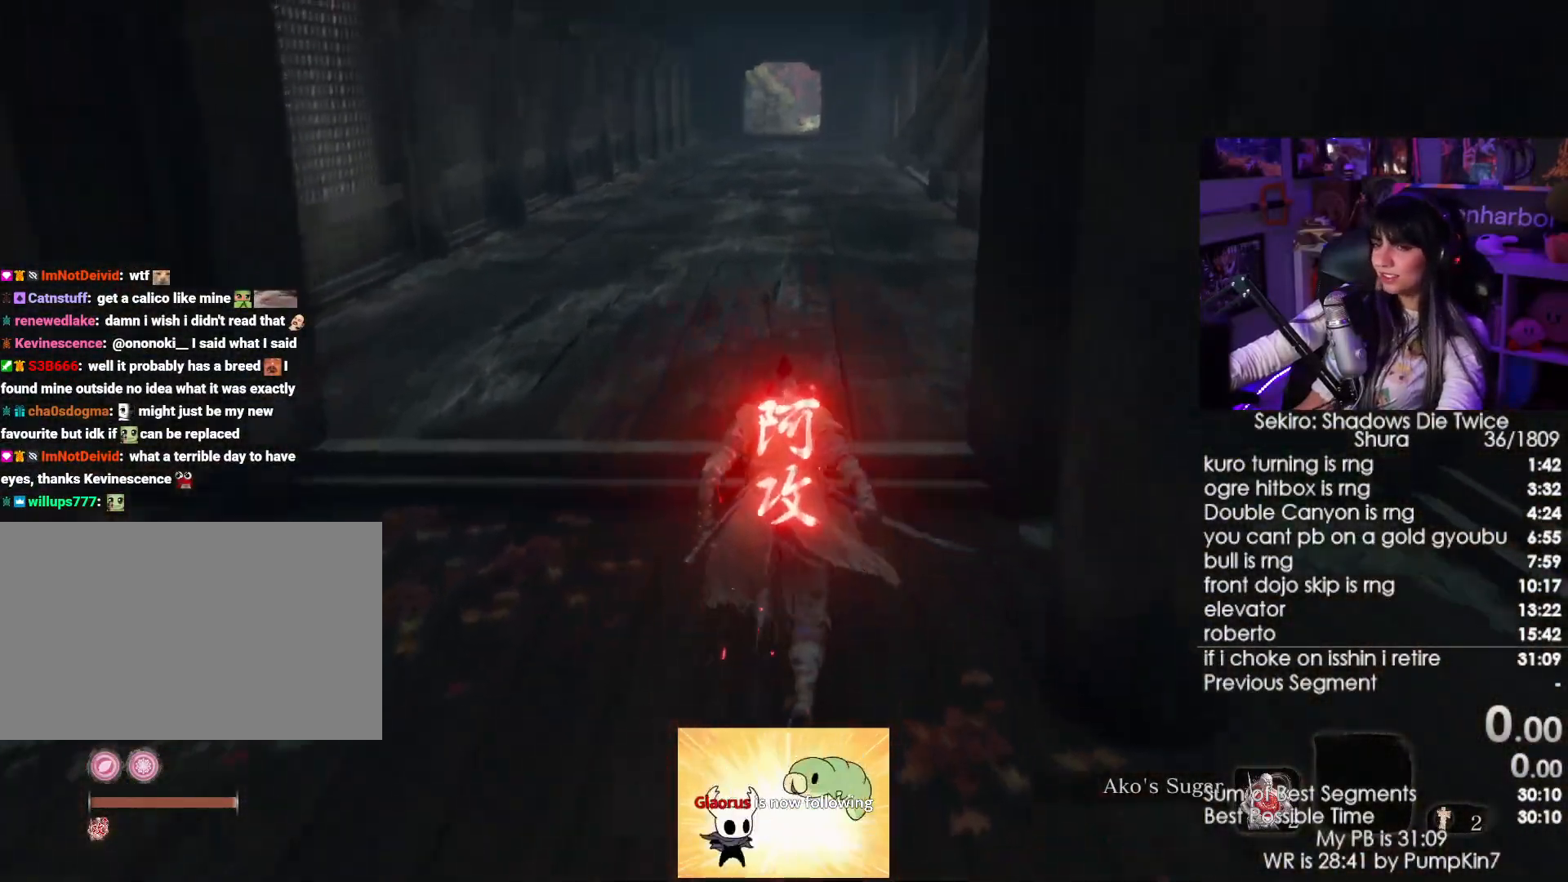
{"keys": ["shift", "w"], "mouse": [], "events": []}
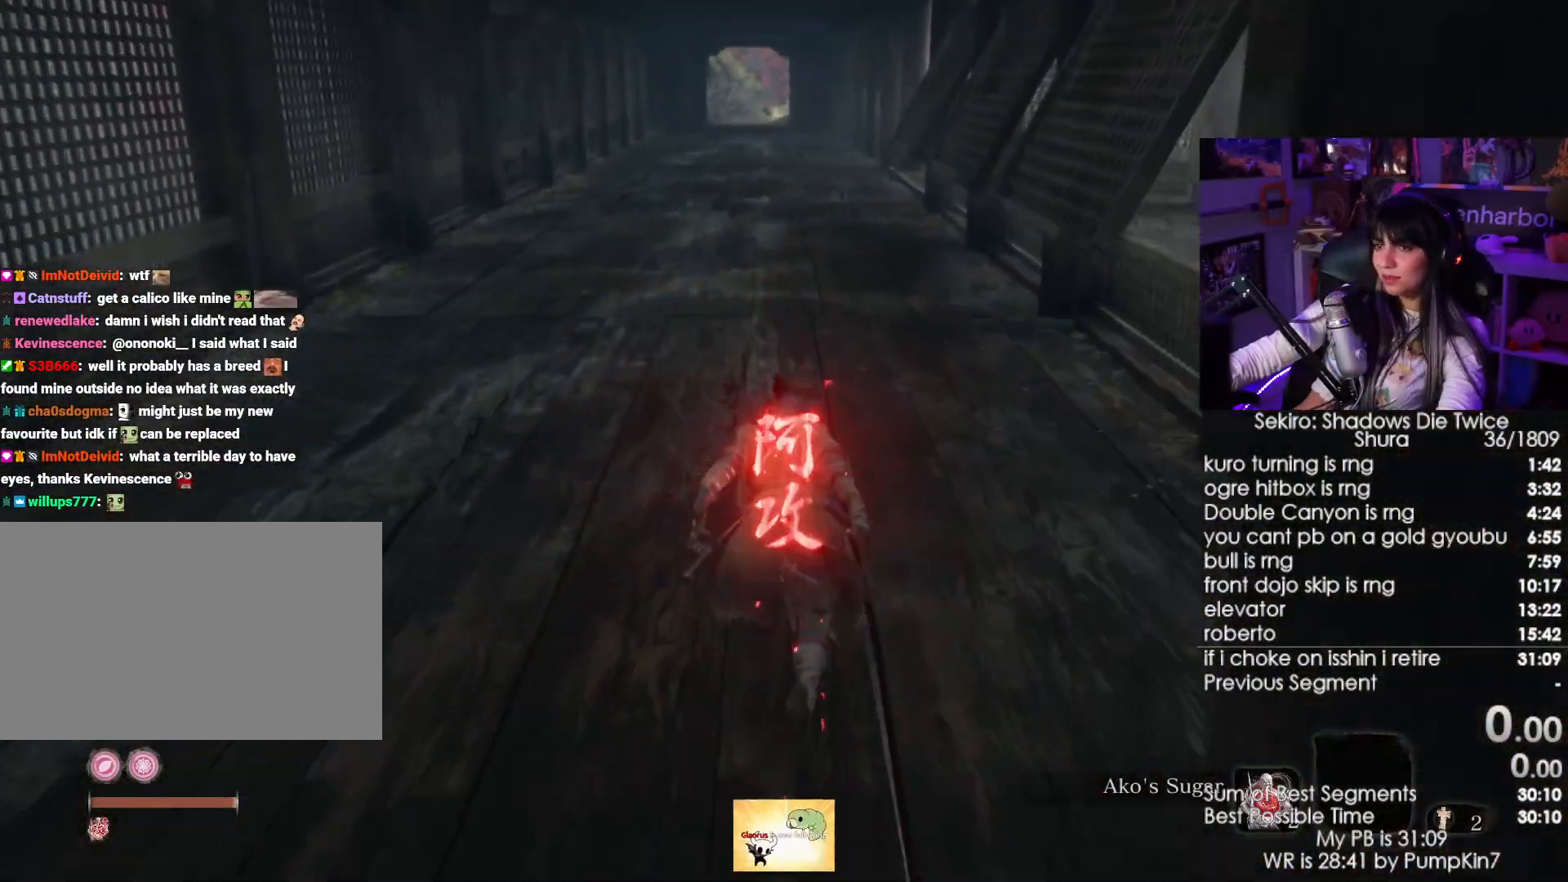
{"keys": ["shift", "w"], "mouse": [], "events": []}
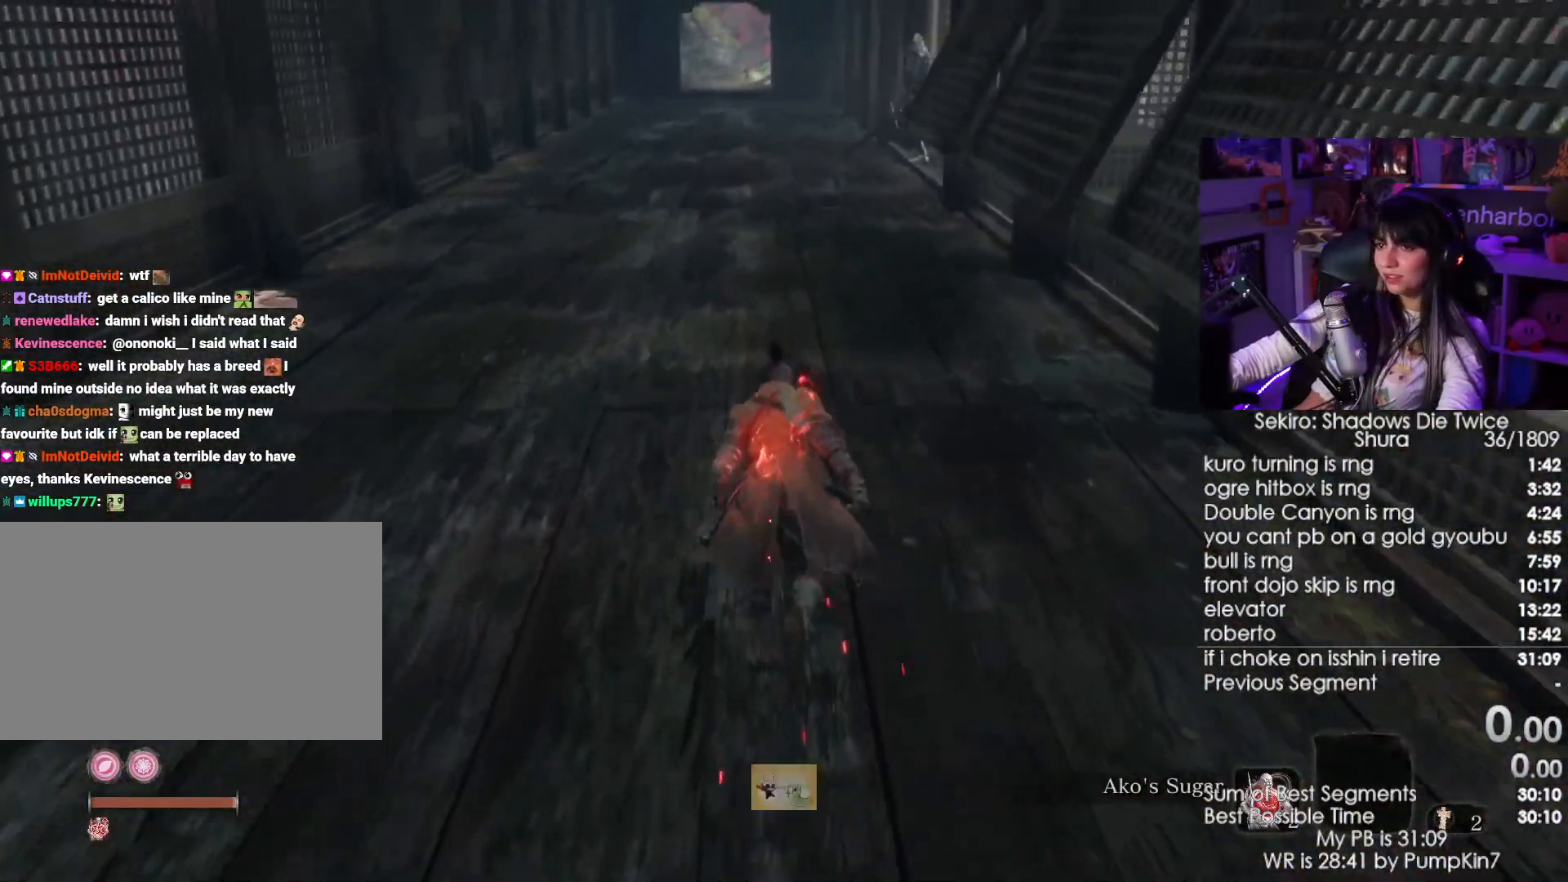
{"keys": ["shift", "w"], "mouse": [], "events": []}
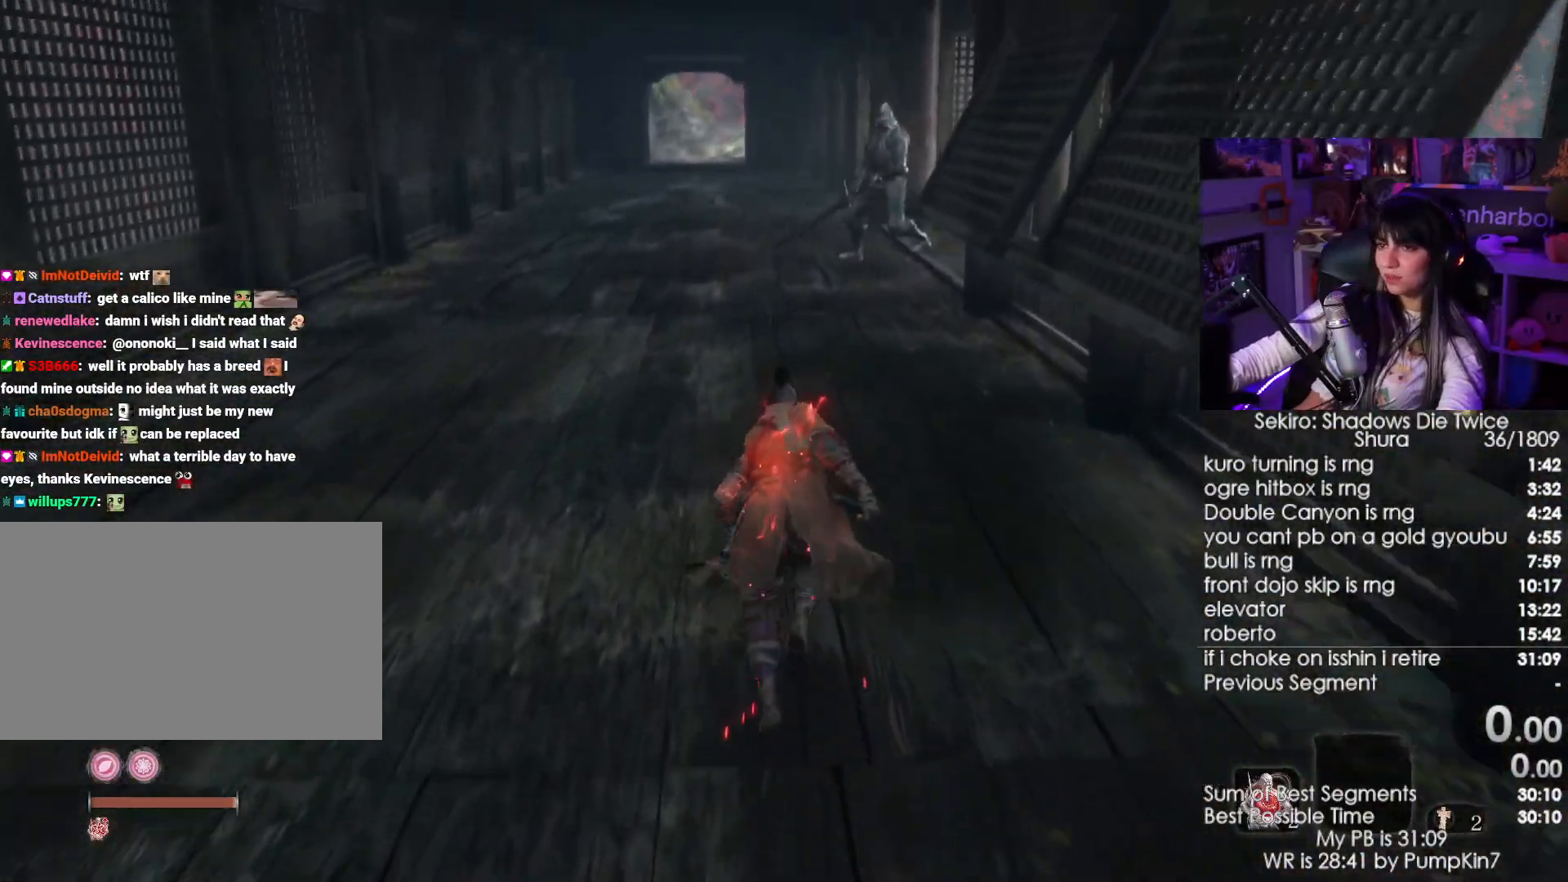
{"keys": ["shift", "w"], "mouse": [], "events": []}
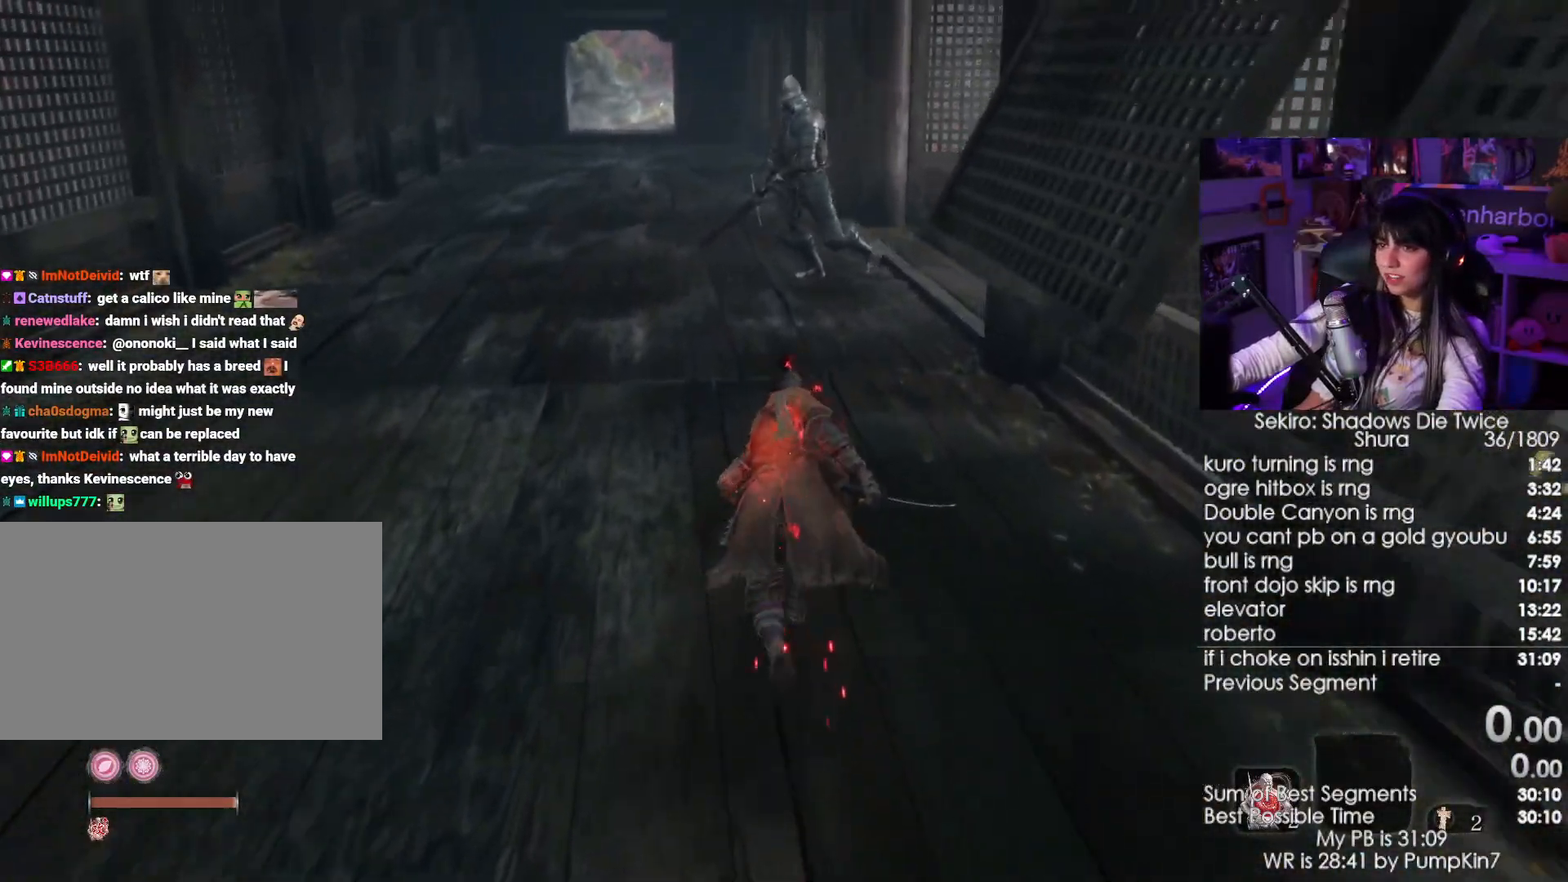
{"keys": ["shift", "w"], "mouse": [], "events": []}
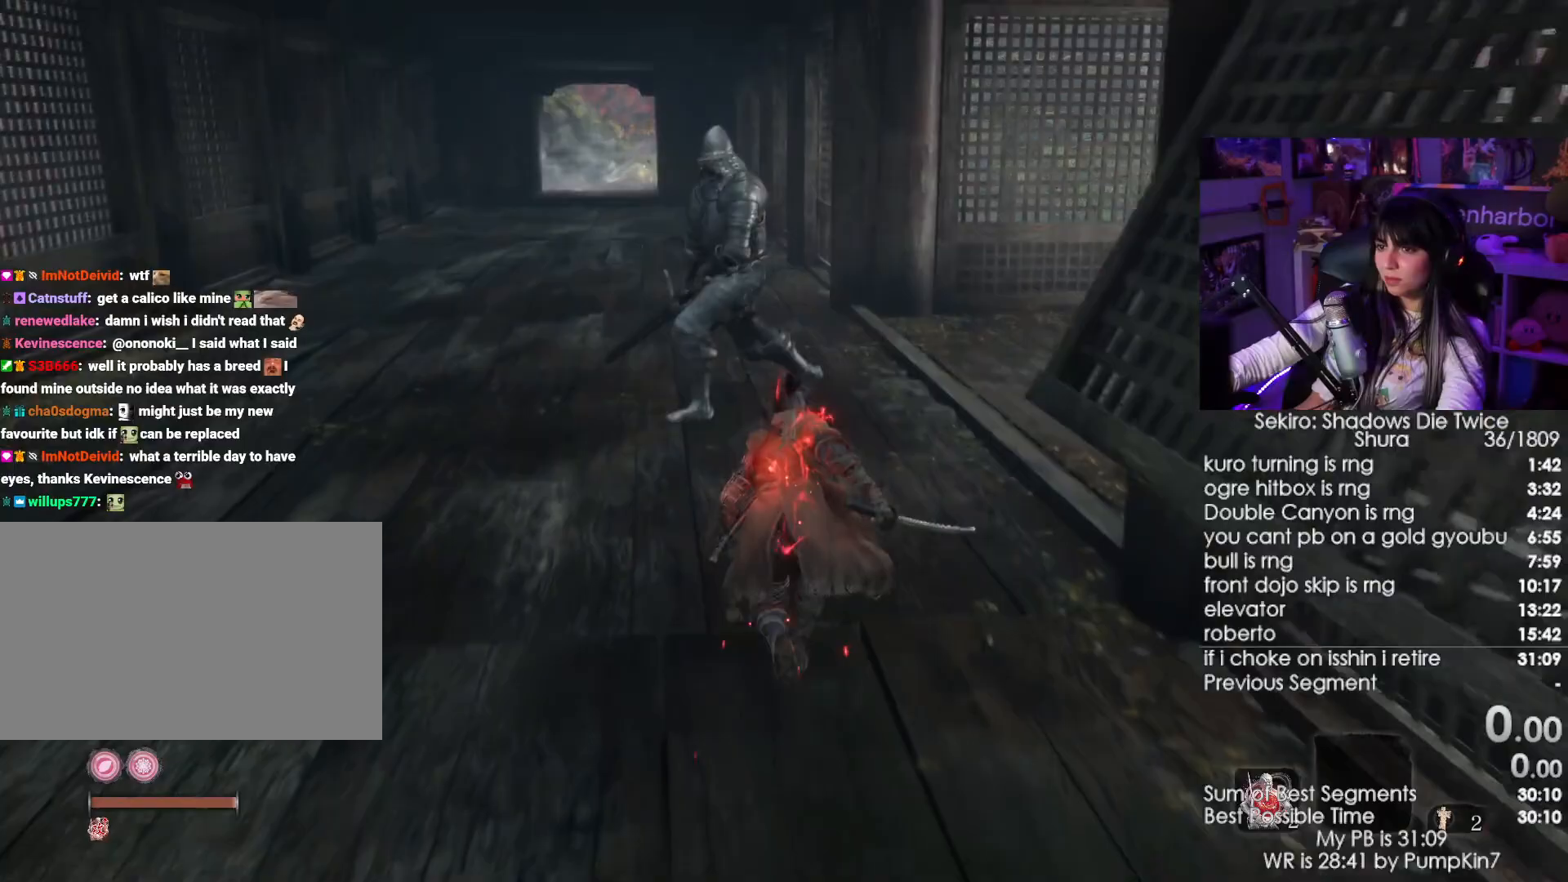
{"keys": ["w"], "mouse": [], "events": [[283, "mouse_left", "down"], [317, "shift", "up"], [417, "mouse_left", "up"]]}
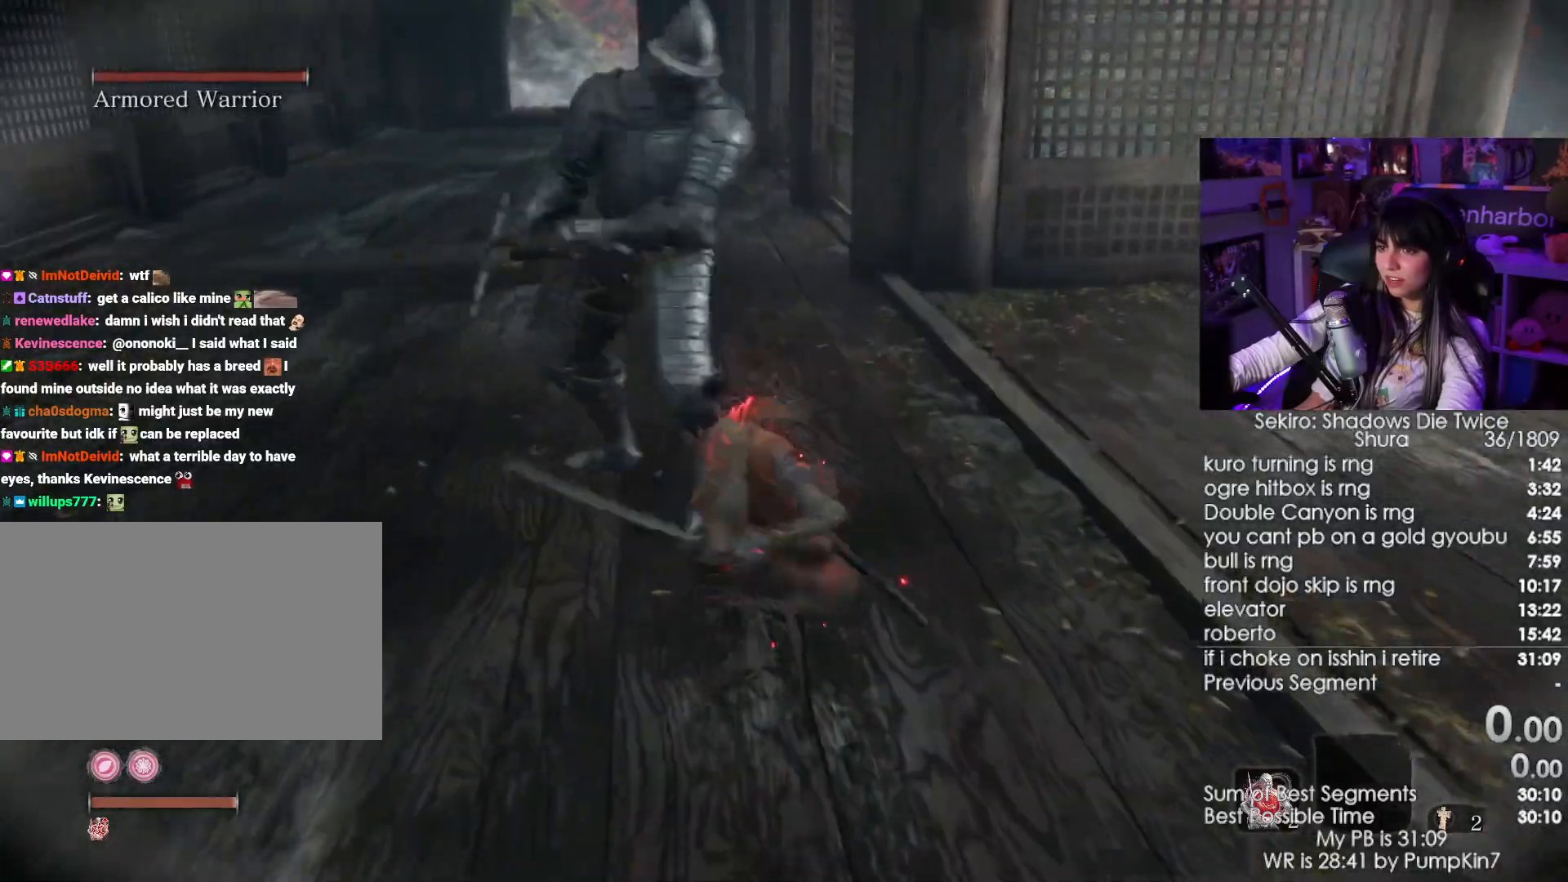
{"keys": ["shift", "w"], "mouse": [], "events": [[433, "shift", "down"]]}
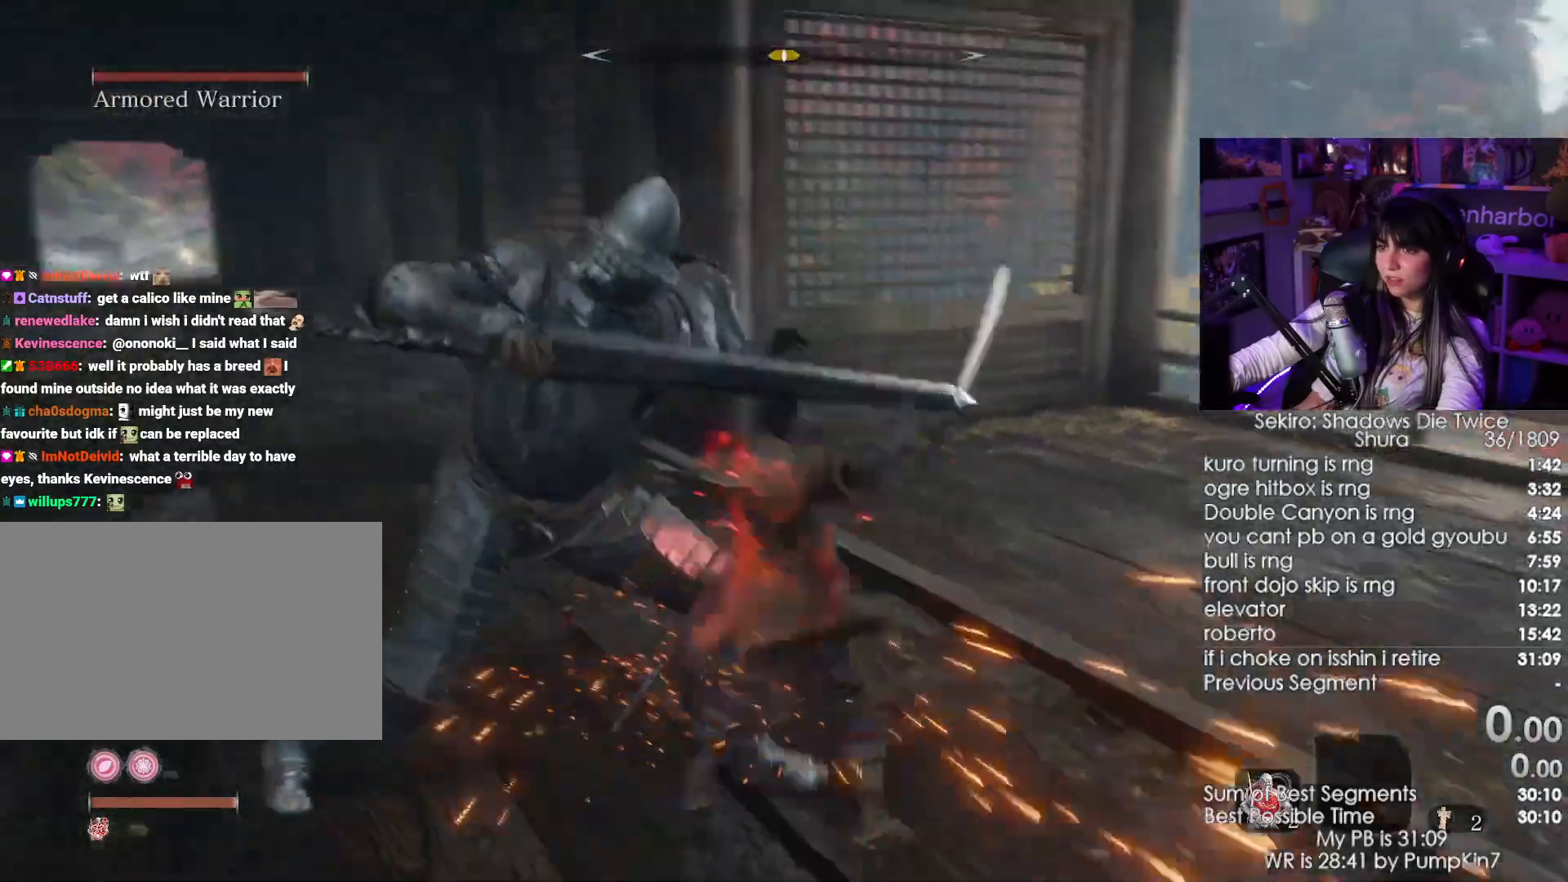
{"keys": ["w"], "mouse": [], "events": [[167, "shift", "up"], [350, "mouse_left", "down"], [500, "mouse_left", "up"]]}
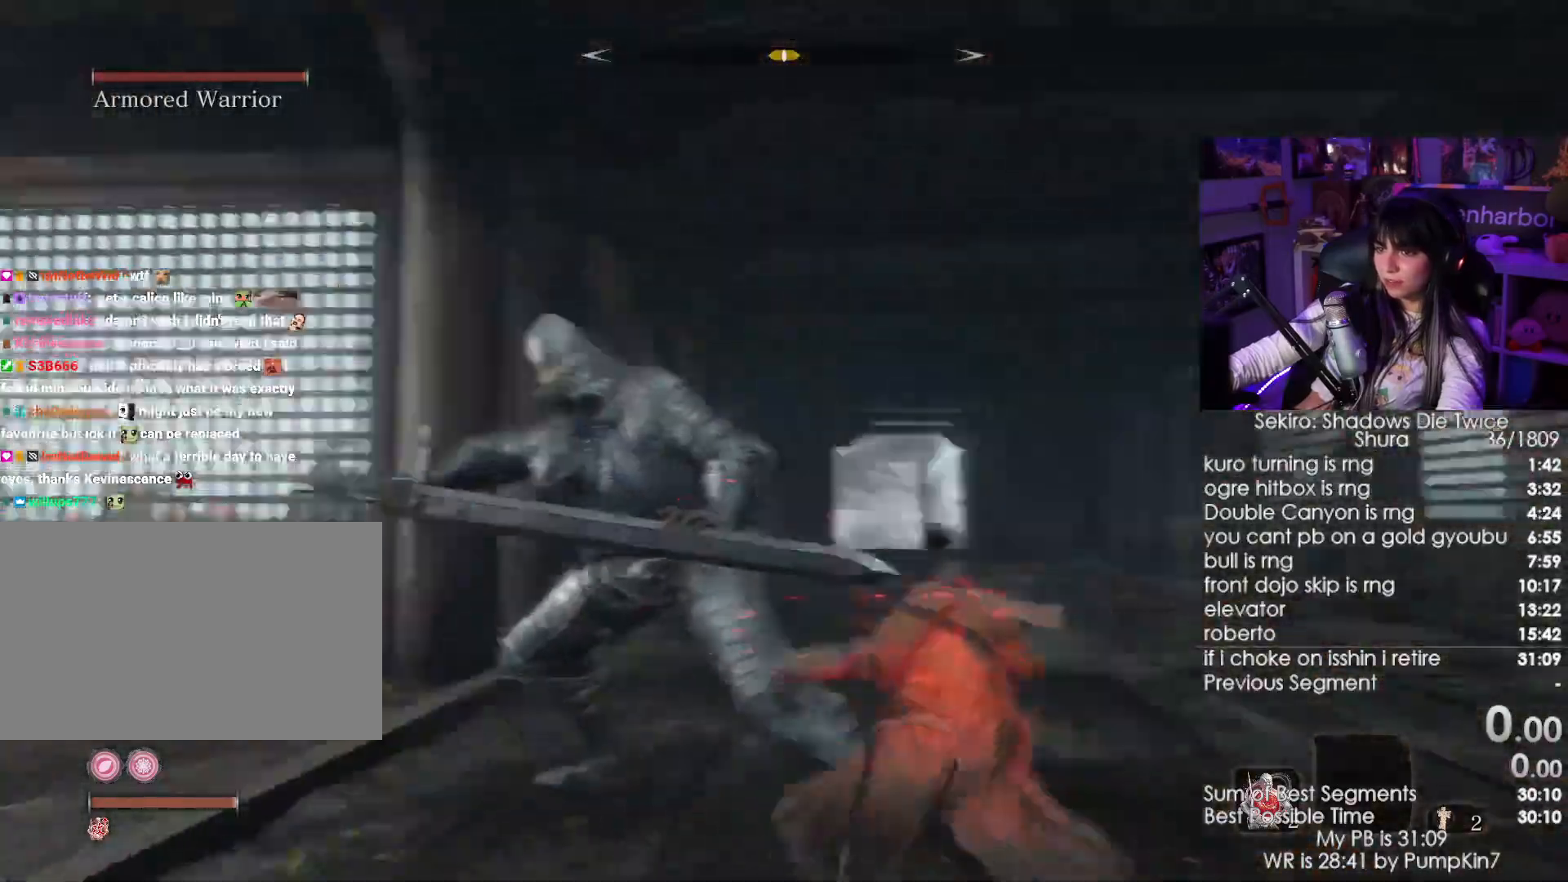
{"keys": ["w"], "mouse": []}
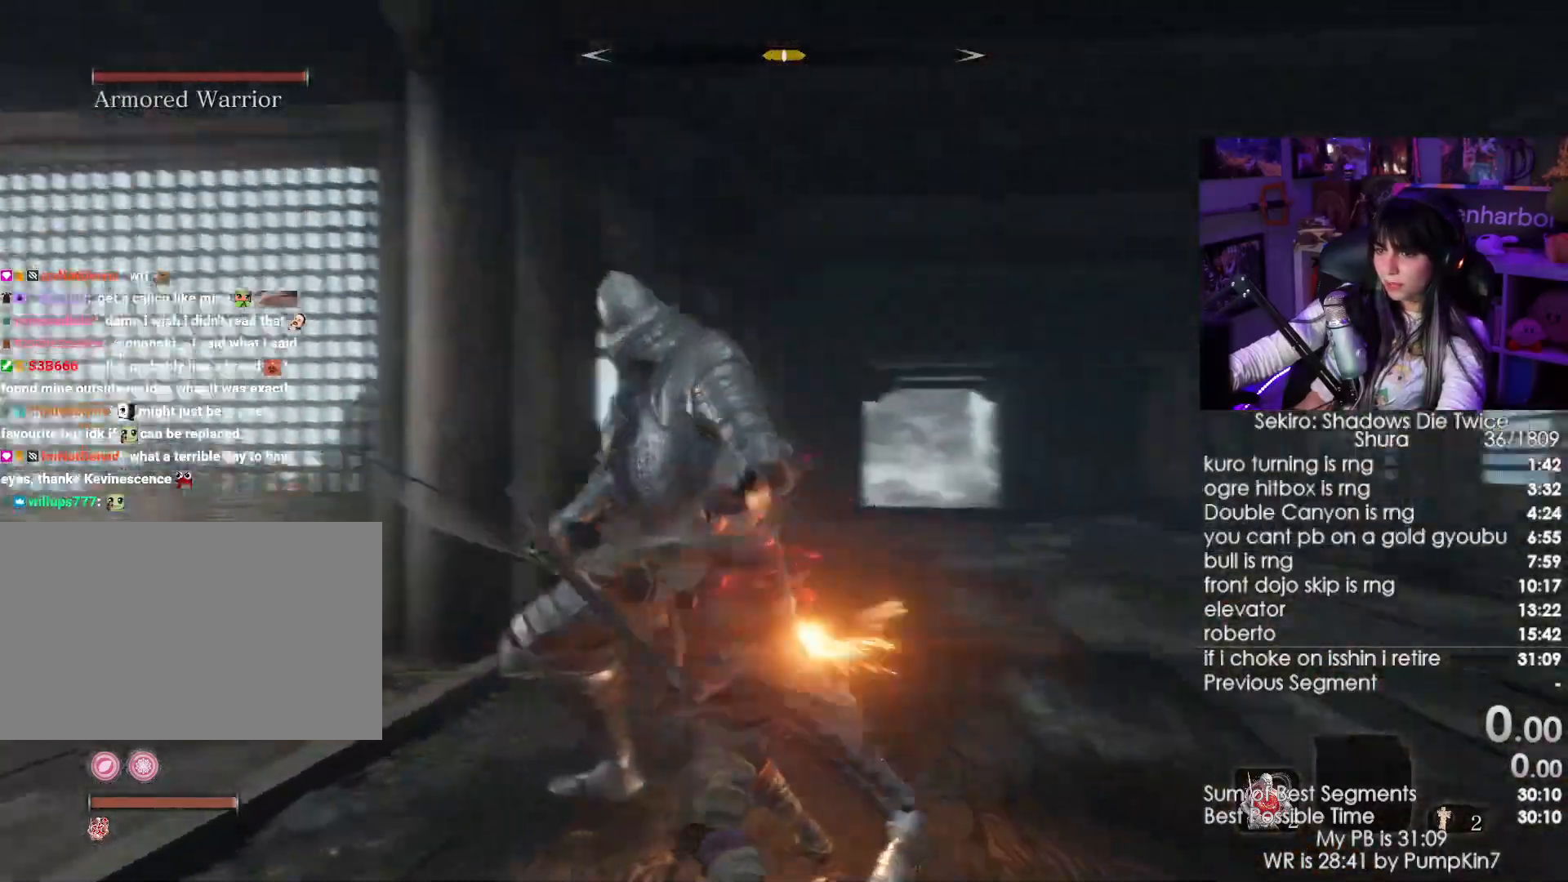
{"keys": ["w"], "mouse": [], "events": [[17, "mouse_left", "down"], [150, "mouse_left", "up"]]}
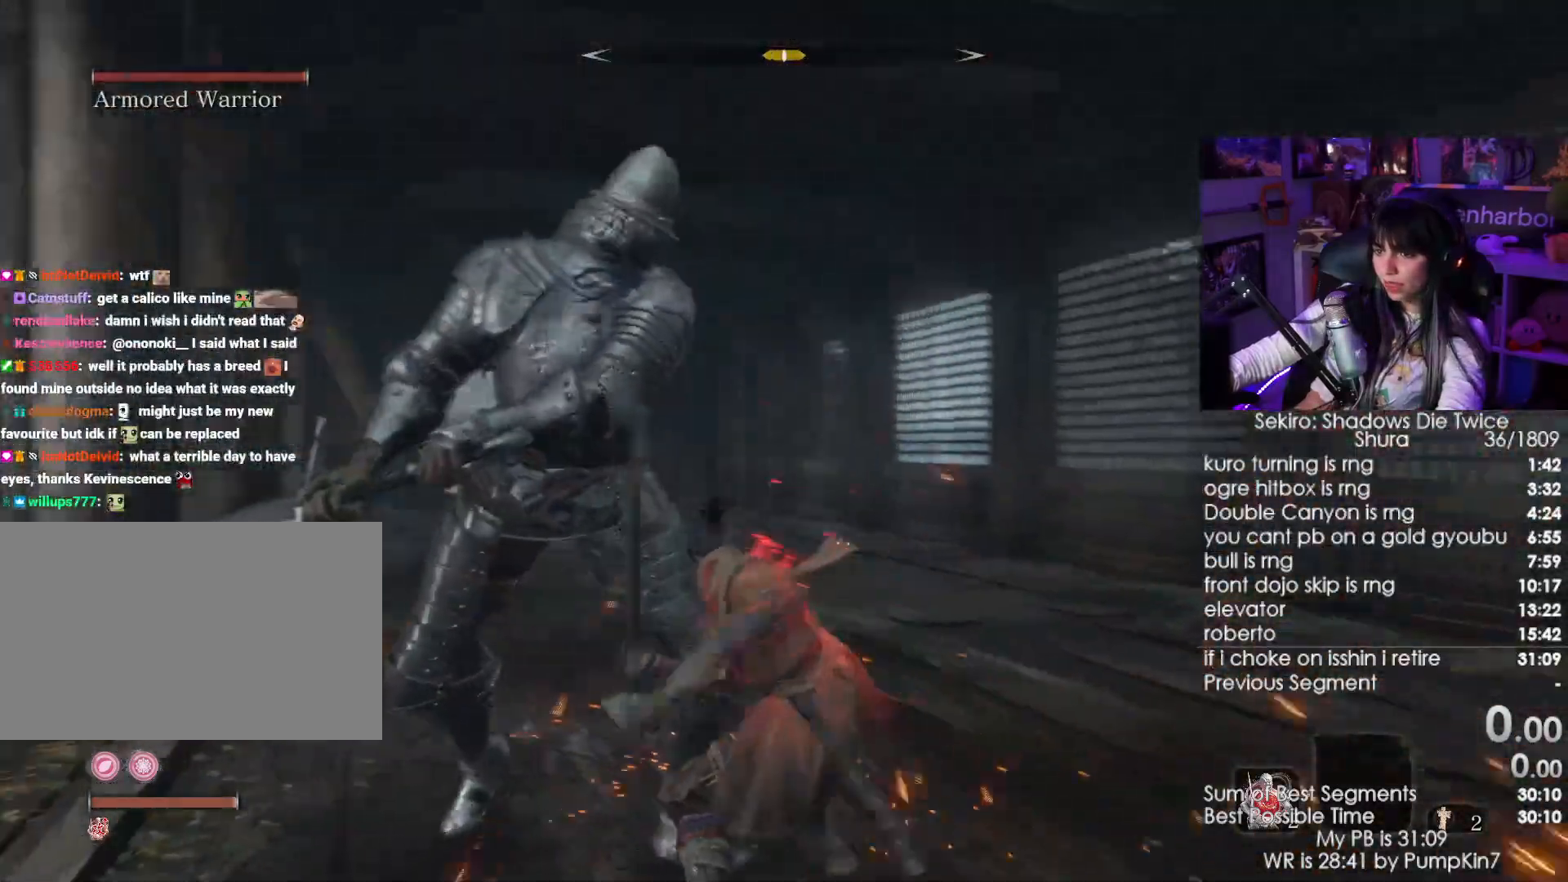
{"keys": ["w"], "mouse": [], "events": [[117, "mouse_left", "down"], [217, "mouse_left", "up"], [350, "mouse_wheel", "down"], [500, "mouse_wheel", "up"]]}
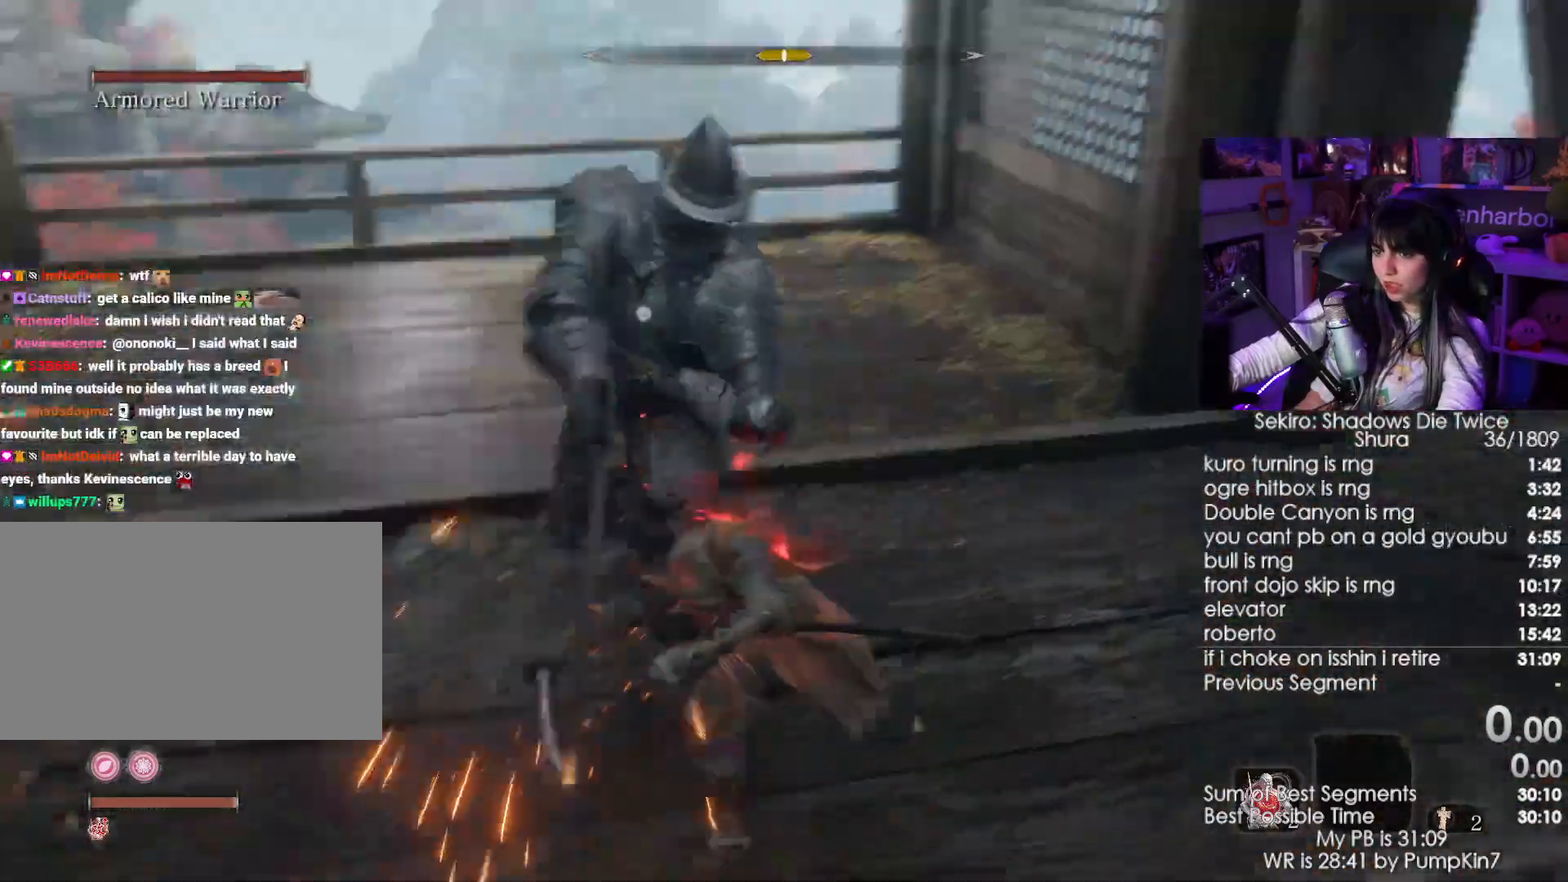
{"keys": ["d", "w"], "mouse": [], "events": [[267, "d", "down"]]}
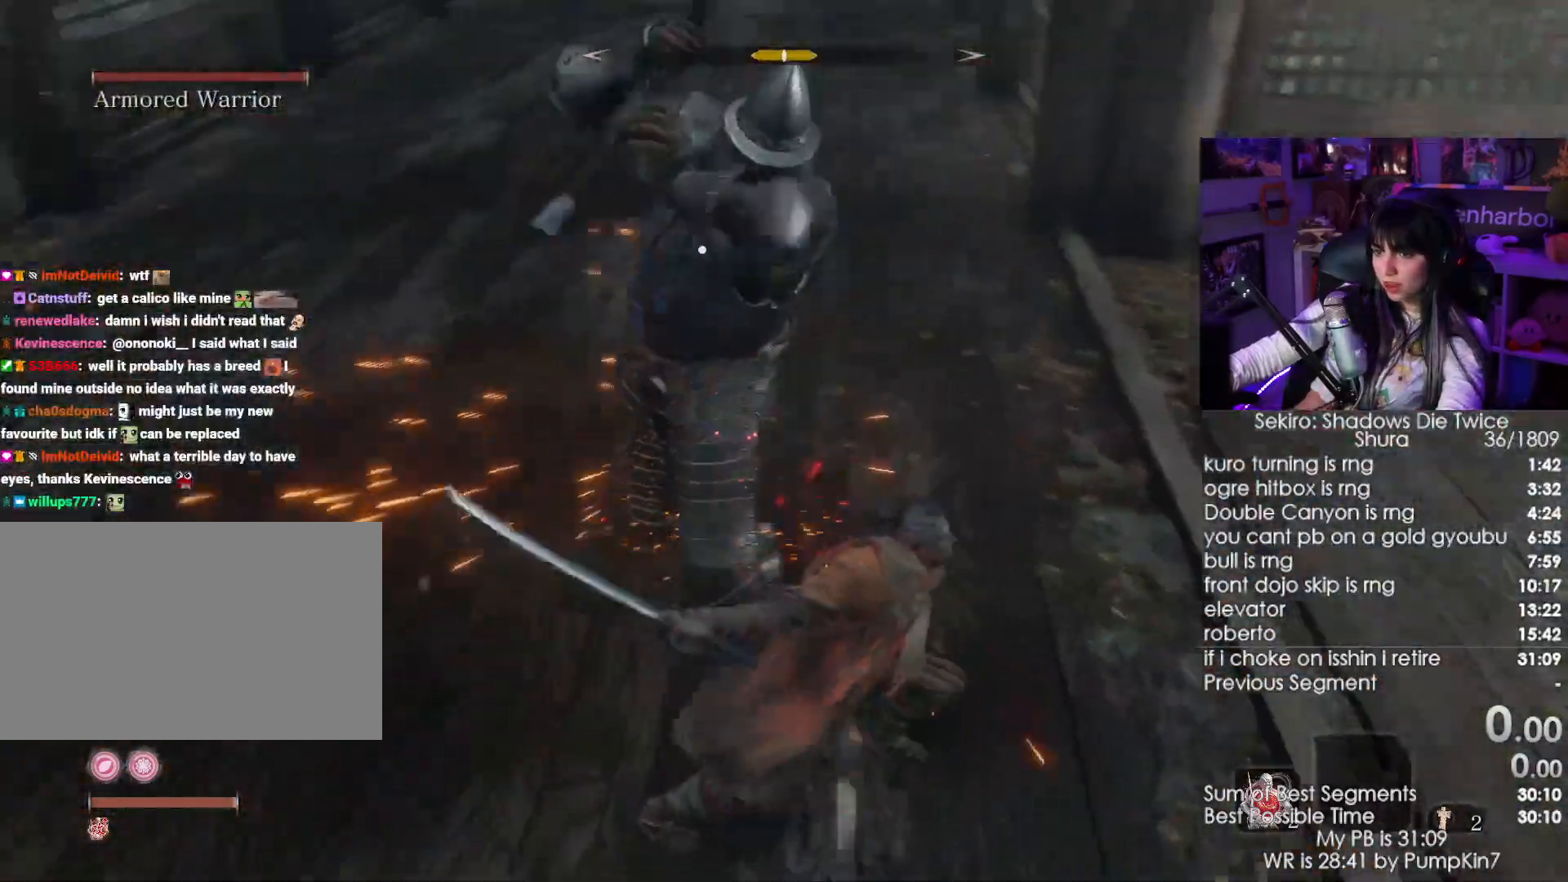
{"keys": ["w"], "mouse": ["right"], "events": [[150, "d", "up"], [200, "mouse_right", "down"], [250, "mouse_right", "up"], [317, "mouse_right", "down"], [433, "mouse_right", "up"], [483, "mouse_right", "down"]]}
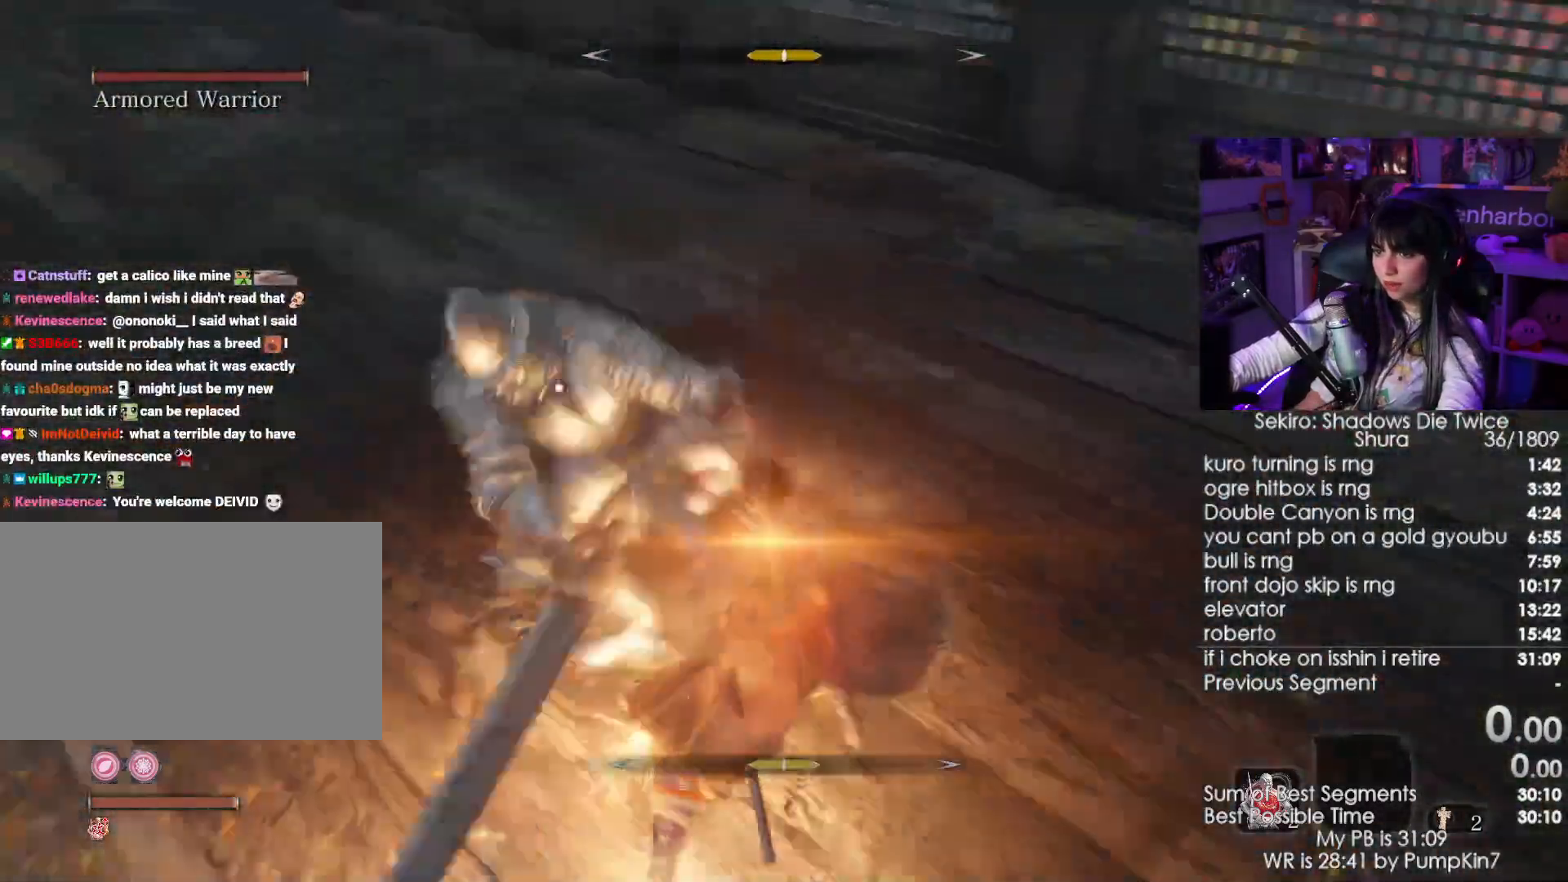
{"keys": ["w"], "mouse": [], "events": [[67, "mouse_left", "down"], [67, "mouse_right", "up"], [217, "mouse_left", "up"]]}
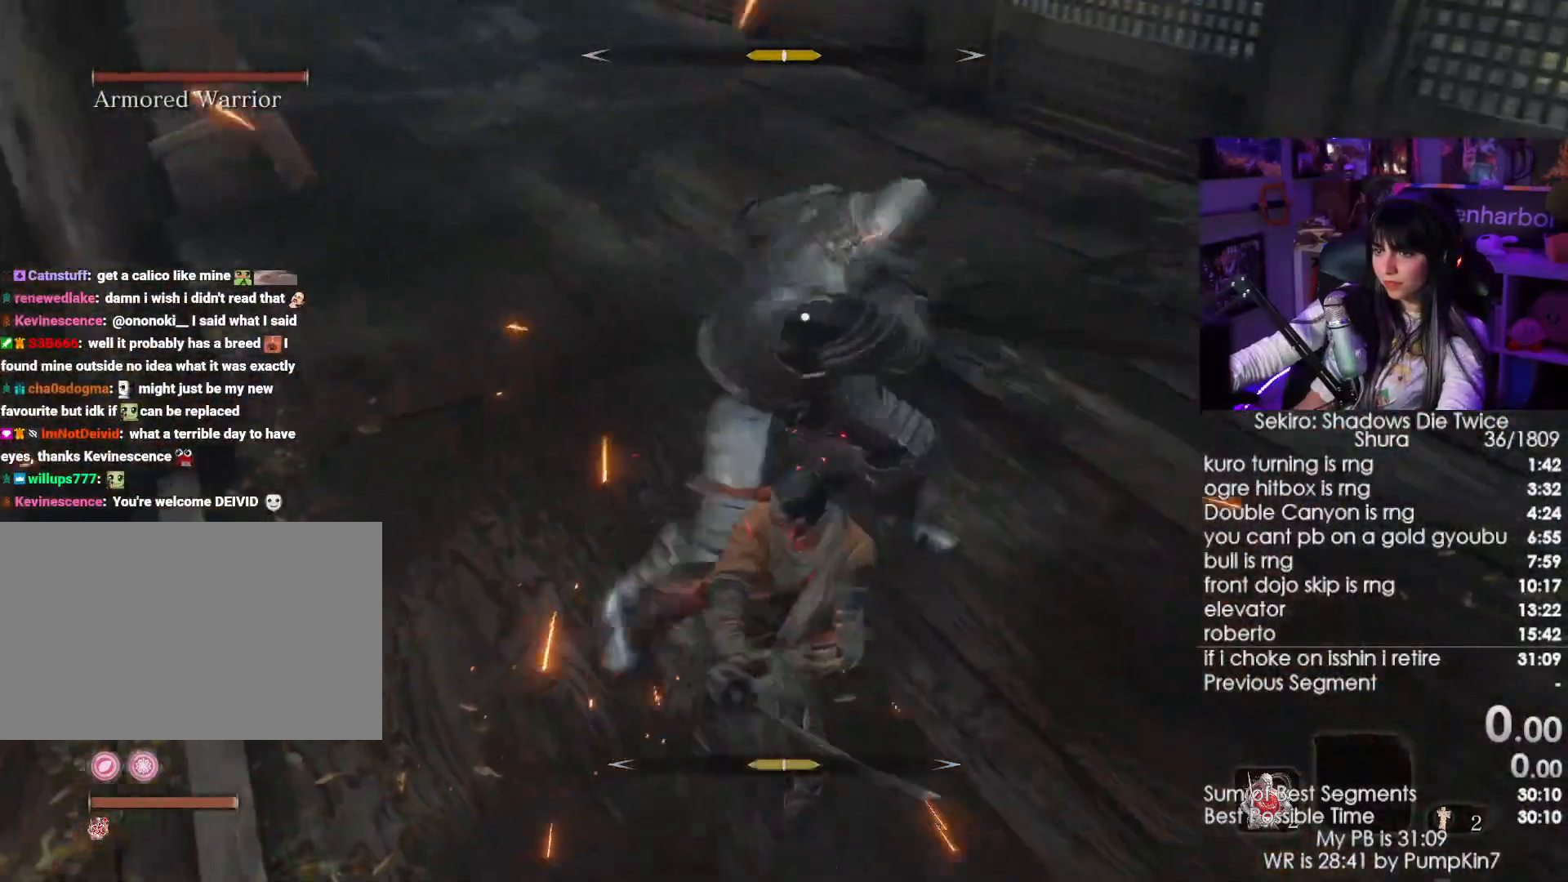
{"keys": ["a"], "mouse": ["left"], "events": [[83, "a", "down"], [267, "w", "up"], [467, "mouse_left", "down"]]}